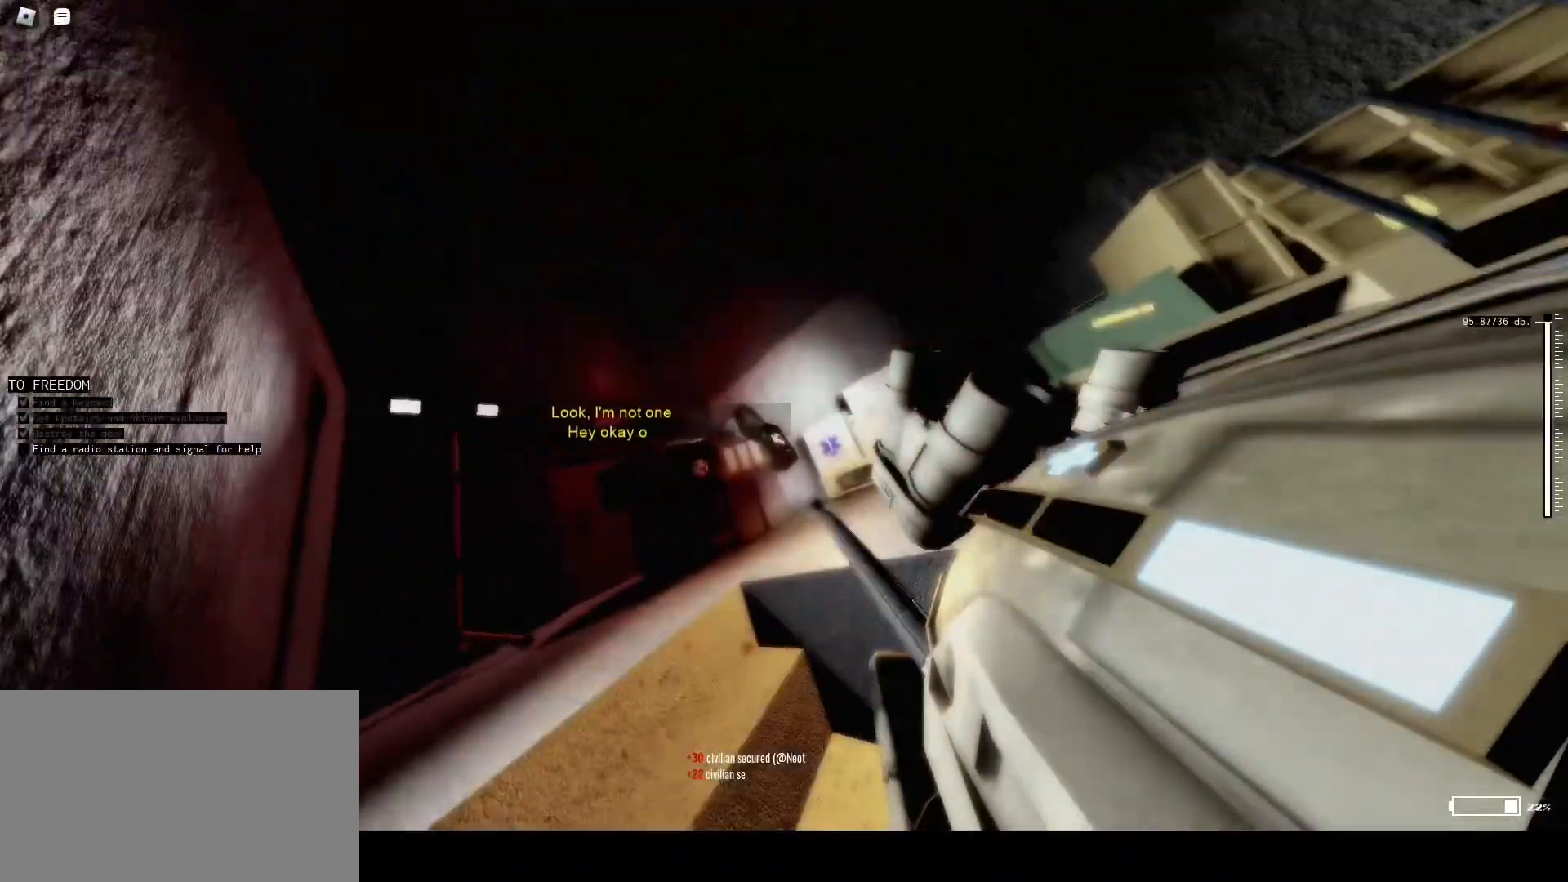
Gameplay with keyboard and mouse; each line is a JSON object with the keys and mouse buttons held at the frame after it. "events" lists presses ("down") and releases ("up") of "1", "2", "3", "4", "5", "a", "alt", "c", "caps_lock", "ctrl", "d", "e", "f", "g", "q", "r", "s", "shift", "t", "tab", "v", "w", "x", "z", "mouse_left", "mouse_wheel" and "mouse_right" between this image and that frame as [ms after this image, input, new state], when the widget could be followed in between. "mouse_left", "mouse_wheel", "mouse_right" = the "left", "wheel", "right" buttons of the "mouse" list. No other keys are recorded. "wheel" means that the mouse wheel is clicked or scrolled. Not read: mouse_move.
{"keys": ["d"], "mouse": ["right"], "events": [[67, "mouse_left", "up"], [433, "s", "up"]]}
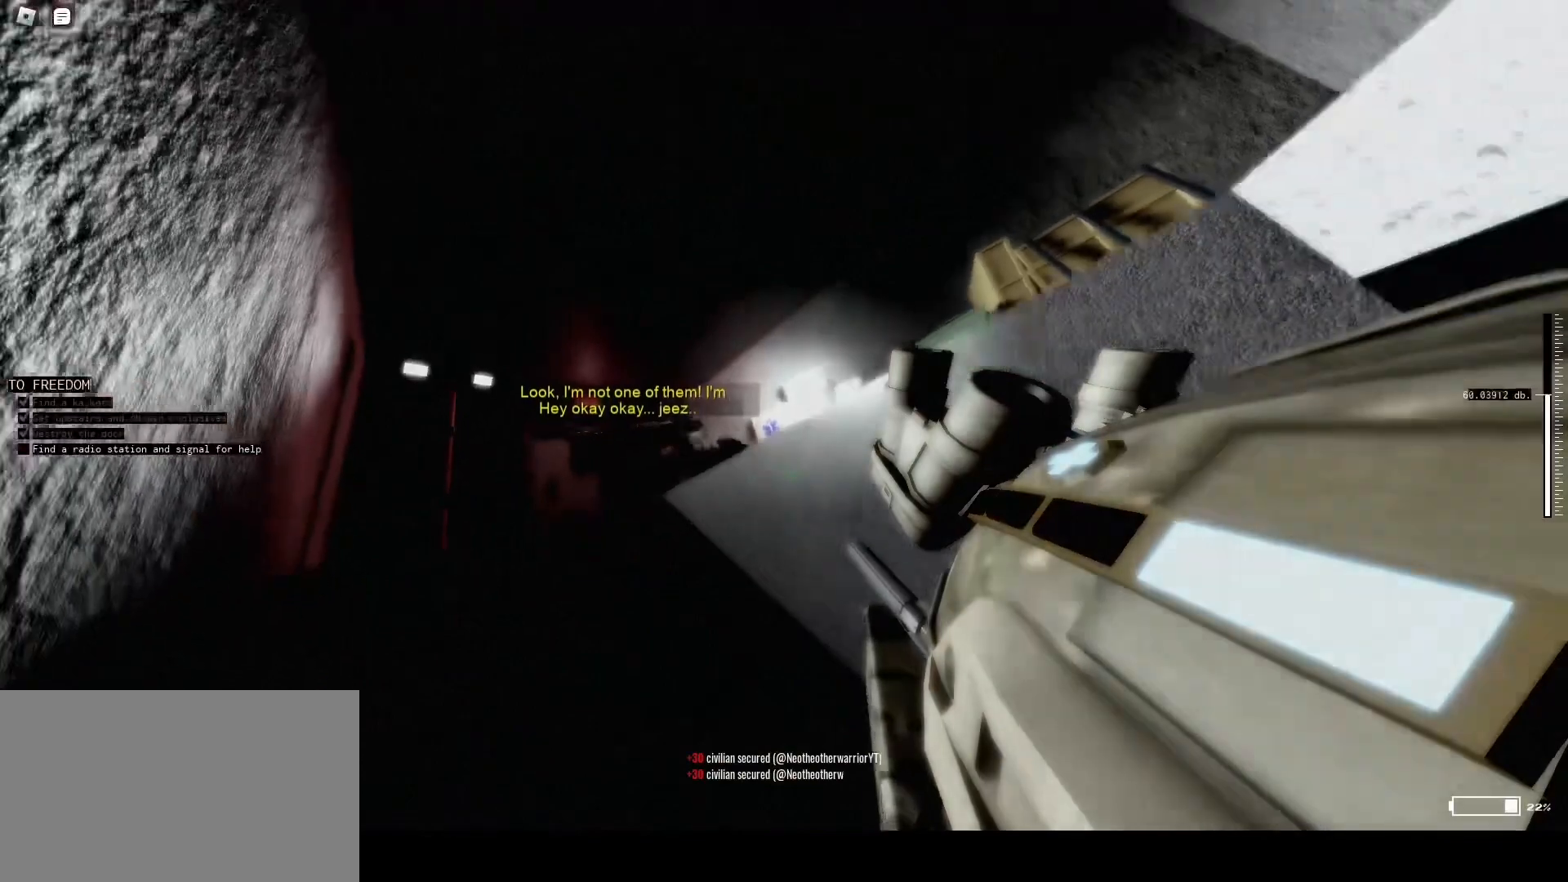
{"keys": ["a", "w"], "mouse": [], "events": [[167, "d", "up"], [167, "w", "down"], [300, "a", "down"], [433, "mouse_right", "up"]]}
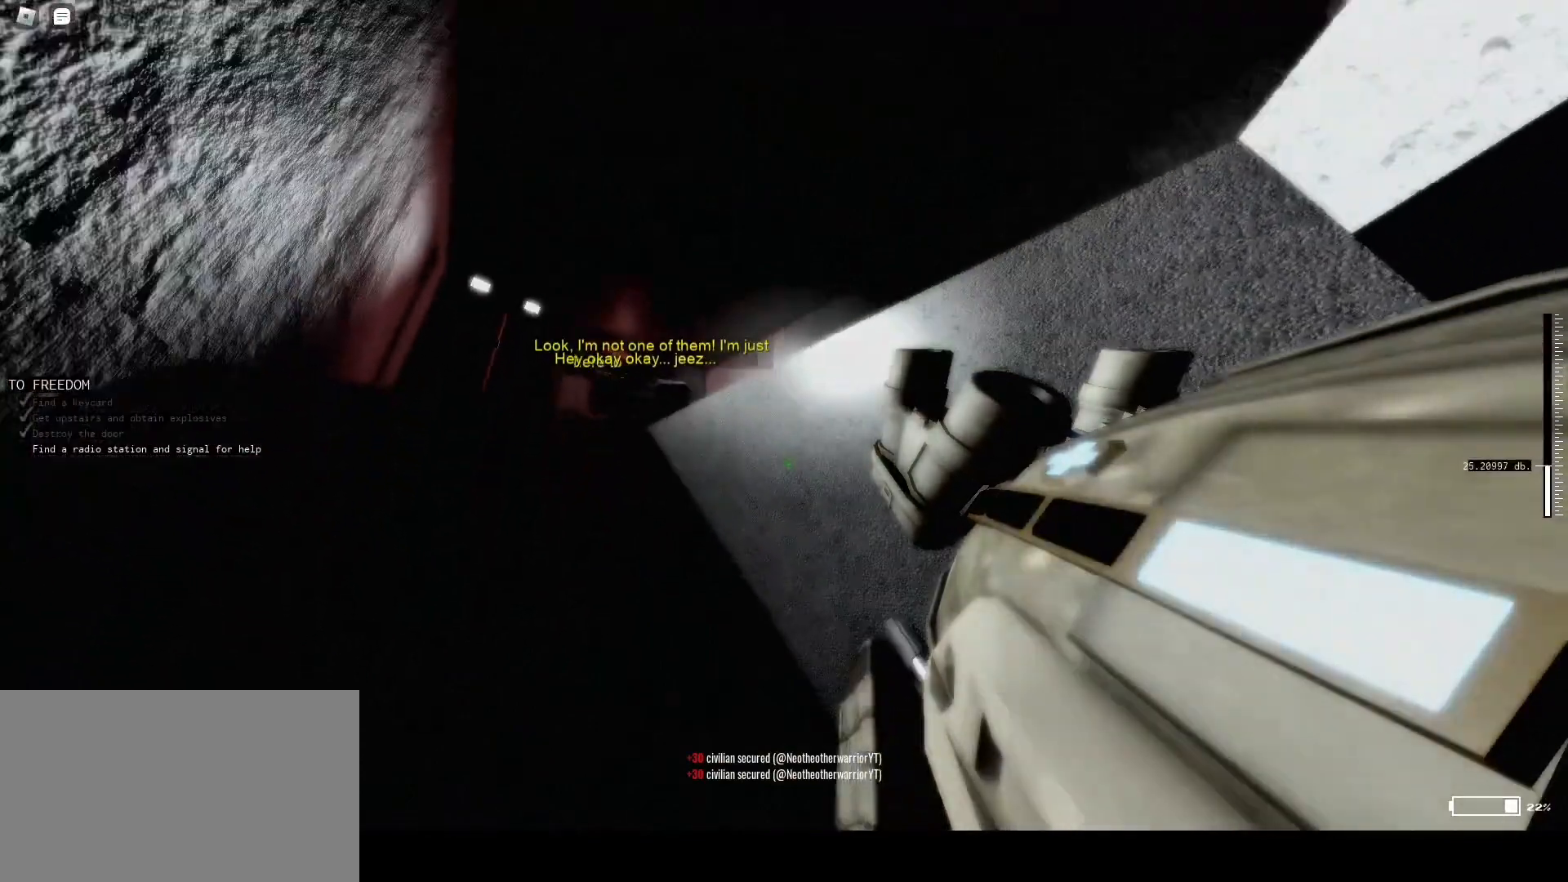
{"keys": ["a", "w"], "mouse": ["right"], "events": [[433, "mouse_right", "down"]]}
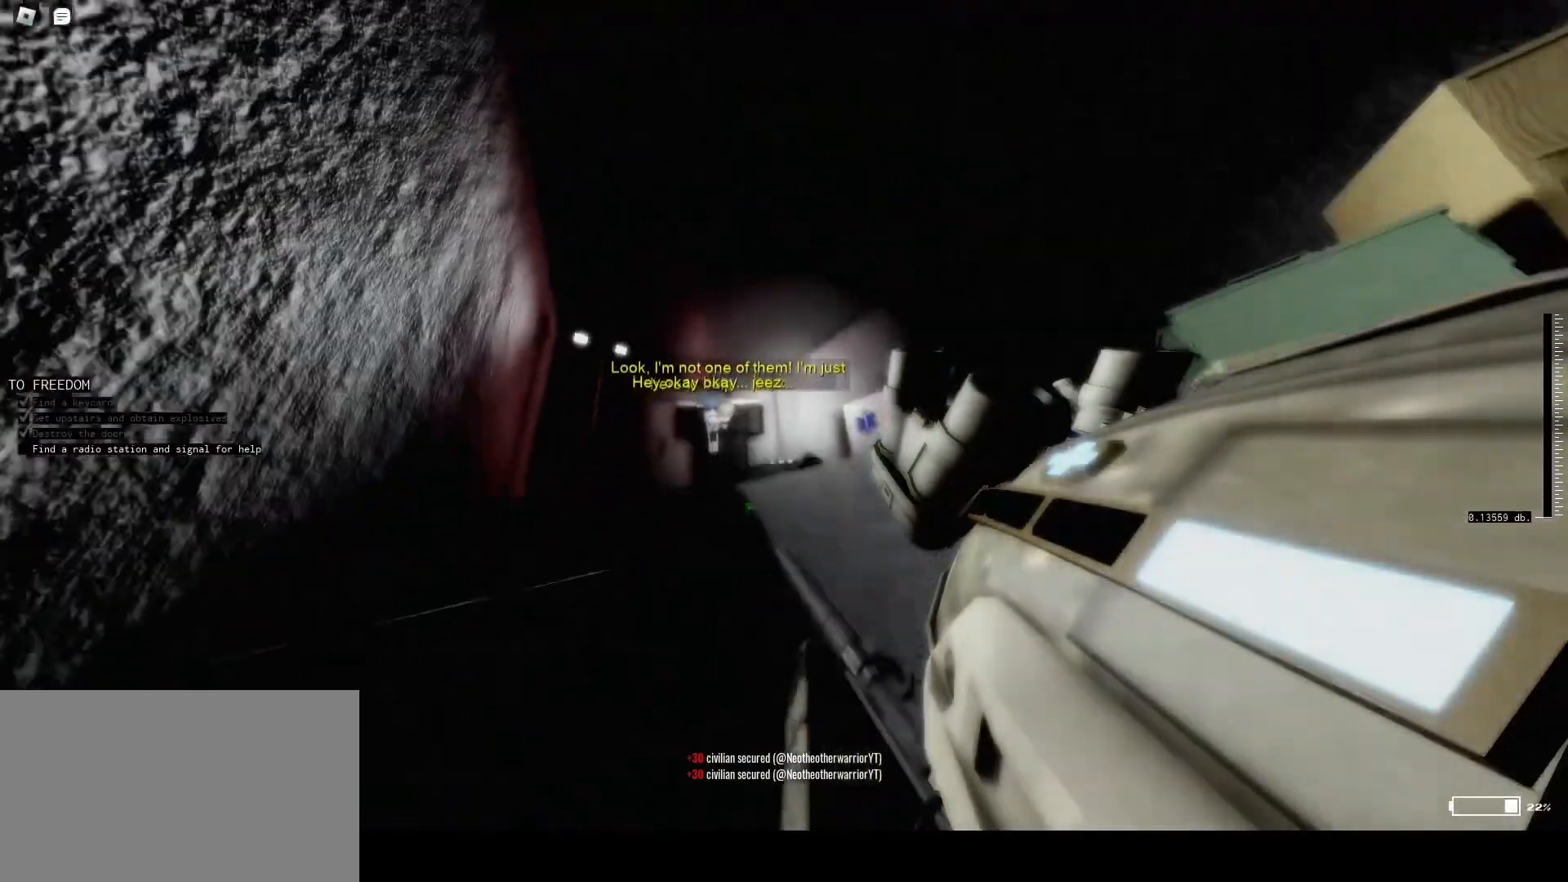
{"keys": [], "mouse": ["right"], "events": [[100, "a", "up"], [333, "w", "up"]]}
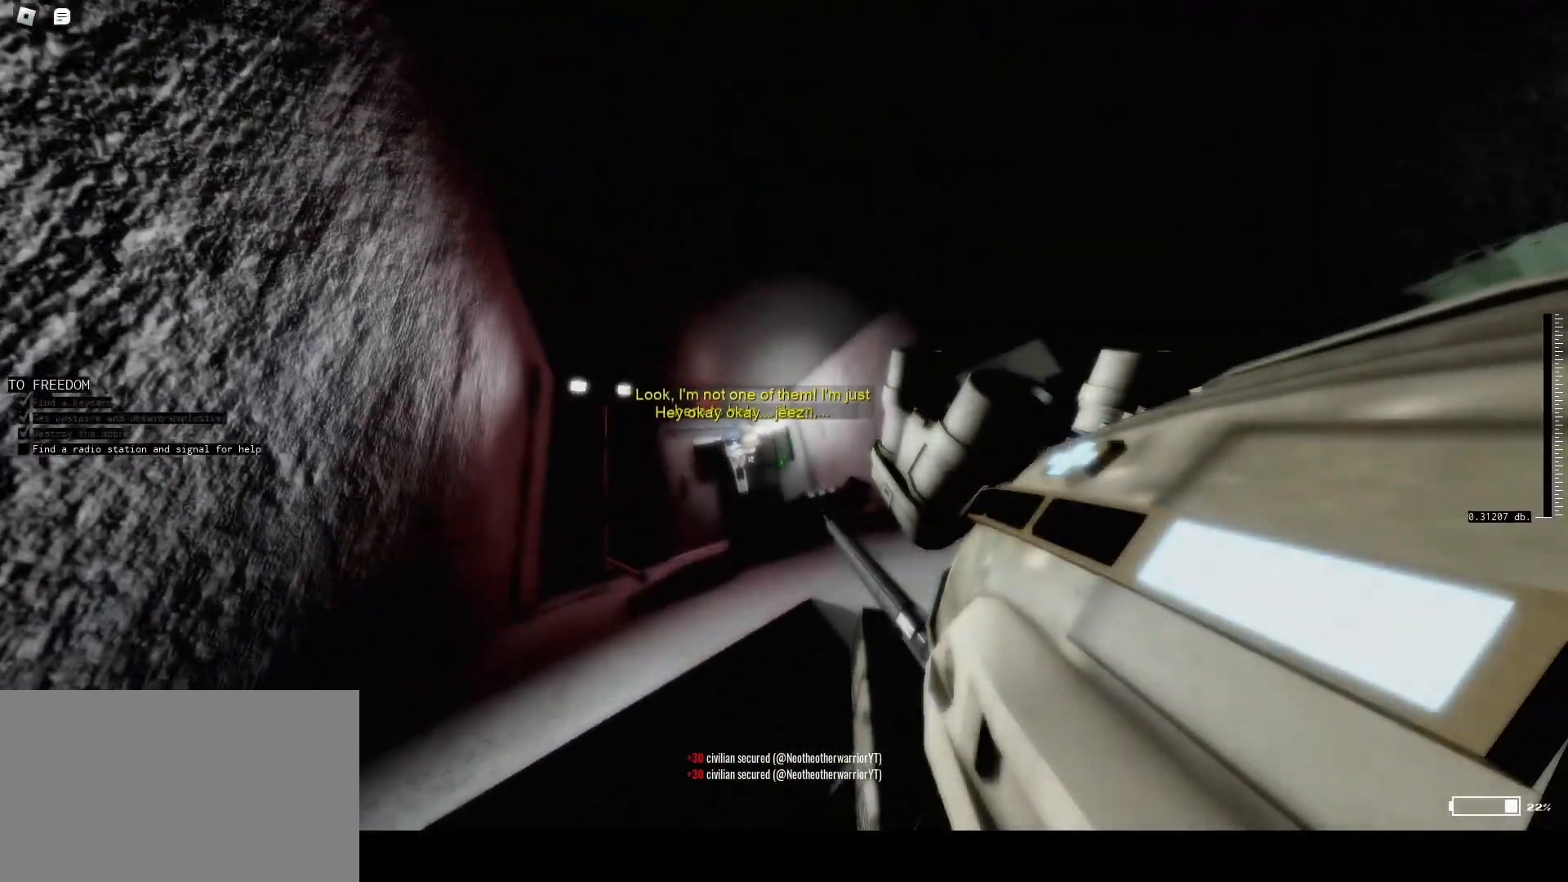
{"keys": [], "mouse": ["right"], "events": [[300, "f", "down"], [400, "f", "up"]]}
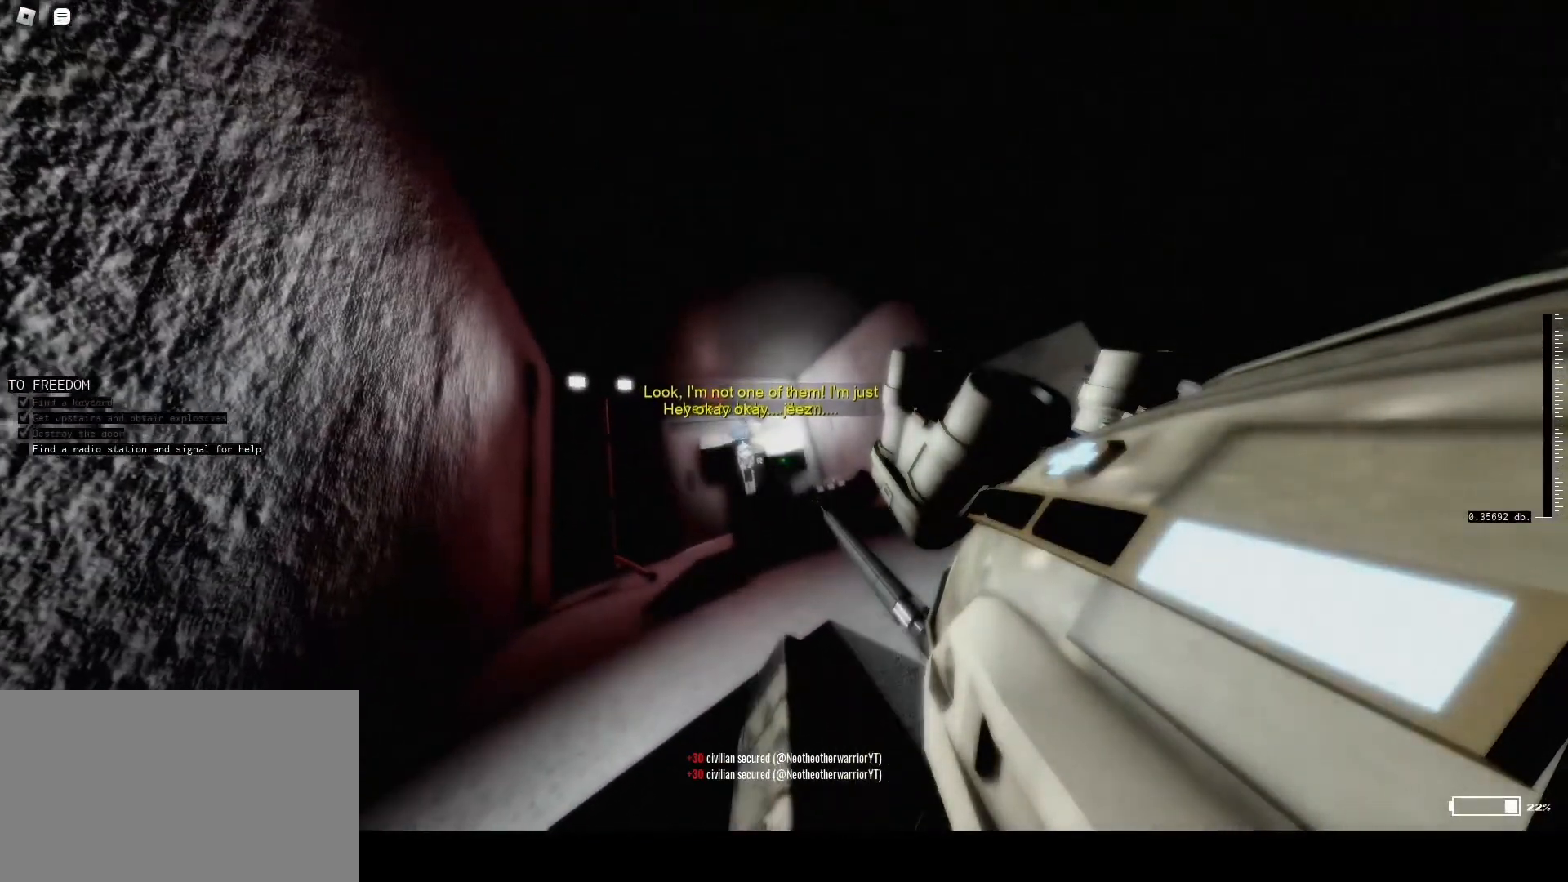
{"keys": ["caps_lock"], "mouse": ["right"], "events": [[233, "caps_lock", "down"], [333, "caps_lock", "up"], [367, "caps_lock", "down"]]}
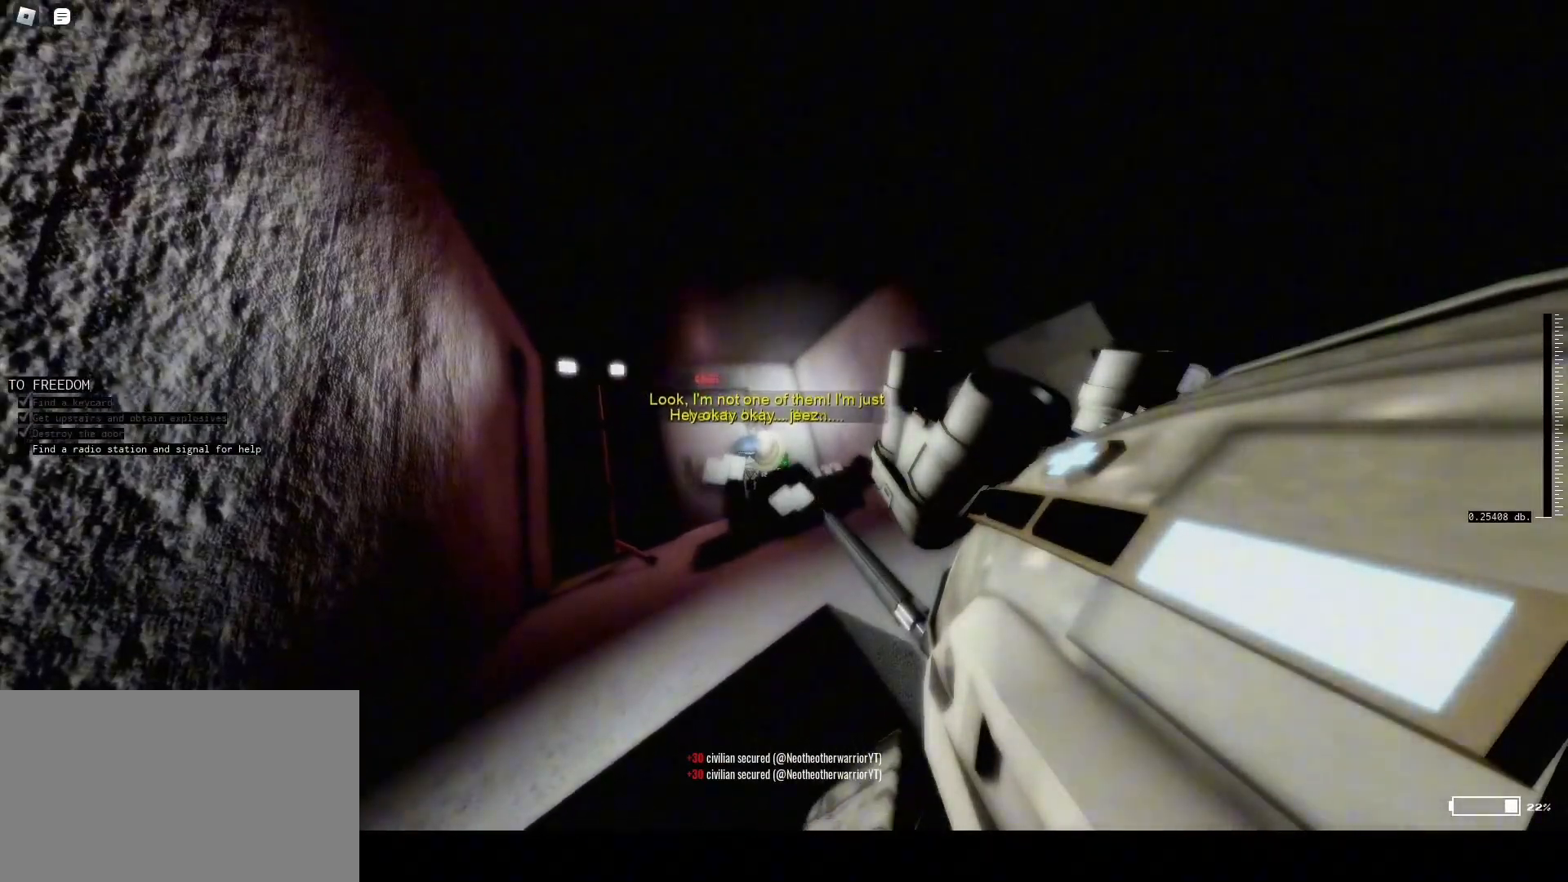
{"keys": ["caps_lock"], "mouse": ["right"], "events": []}
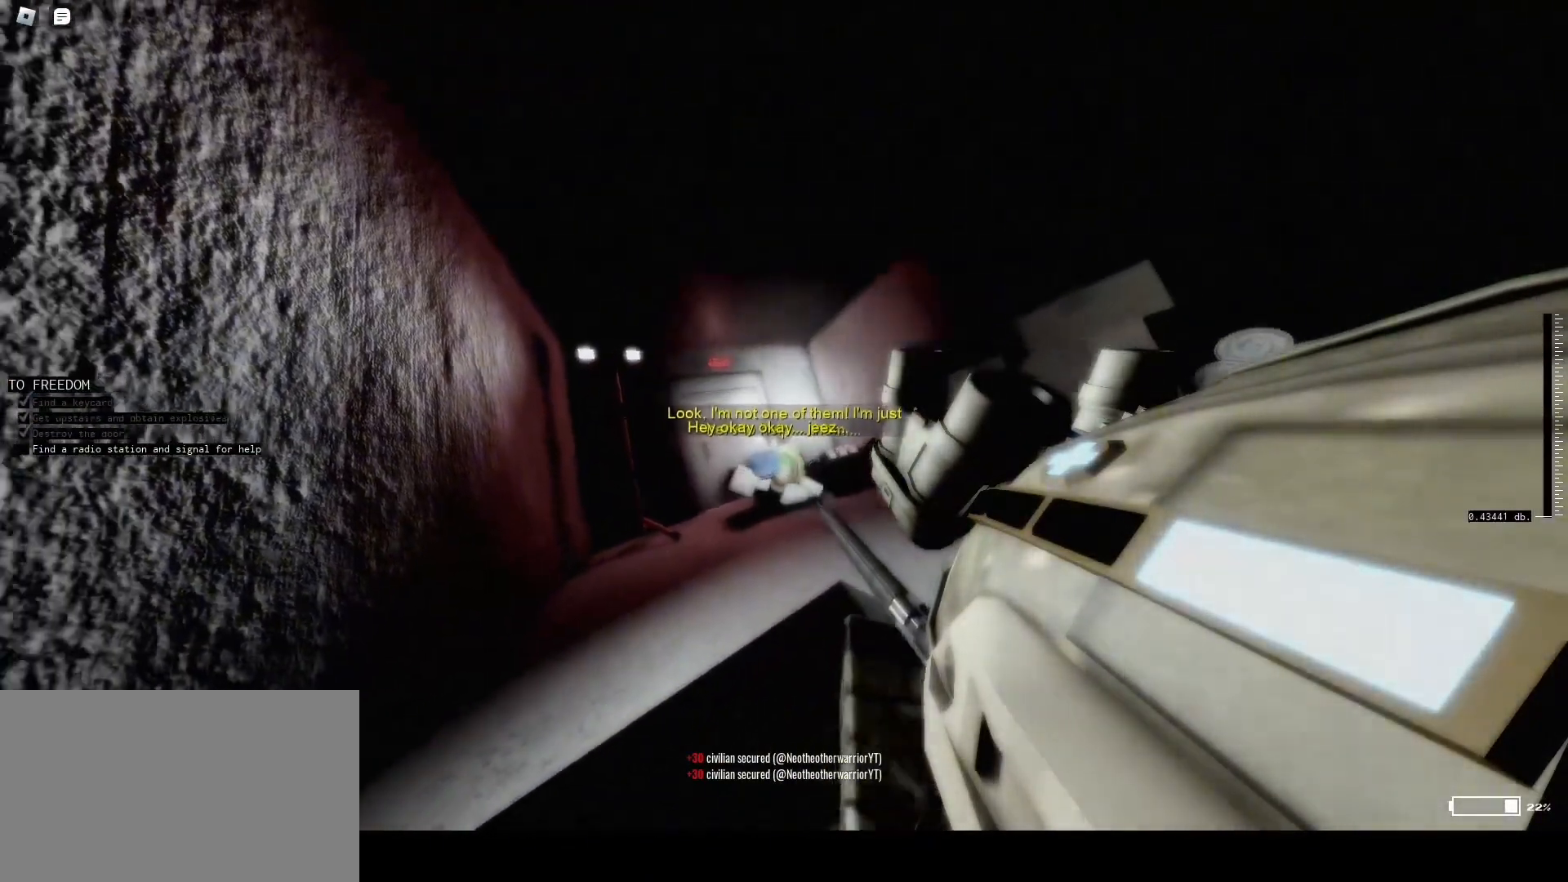
{"keys": ["caps_lock"], "mouse": ["right"], "events": [[33, "e", "down"], [133, "e", "up"], [167, "caps_lock", "up"], [267, "caps_lock", "down"]]}
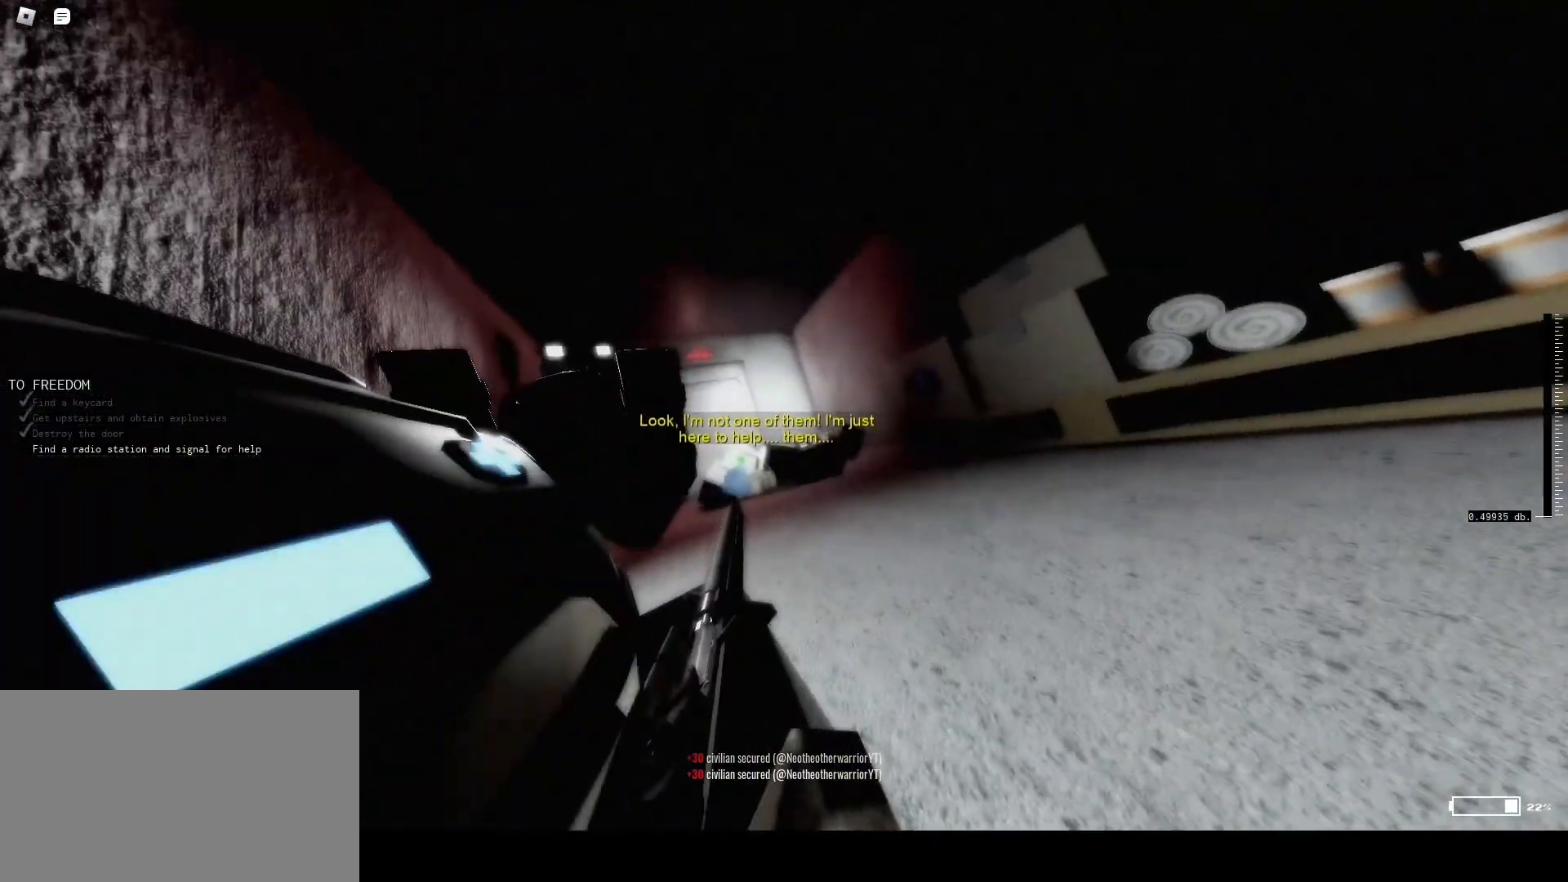
{"keys": [], "mouse": ["right"], "events": [[100, "a", "down"], [200, "w", "down"], [233, "caps_lock", "up"], [467, "a", "up"], [500, "w", "up"]]}
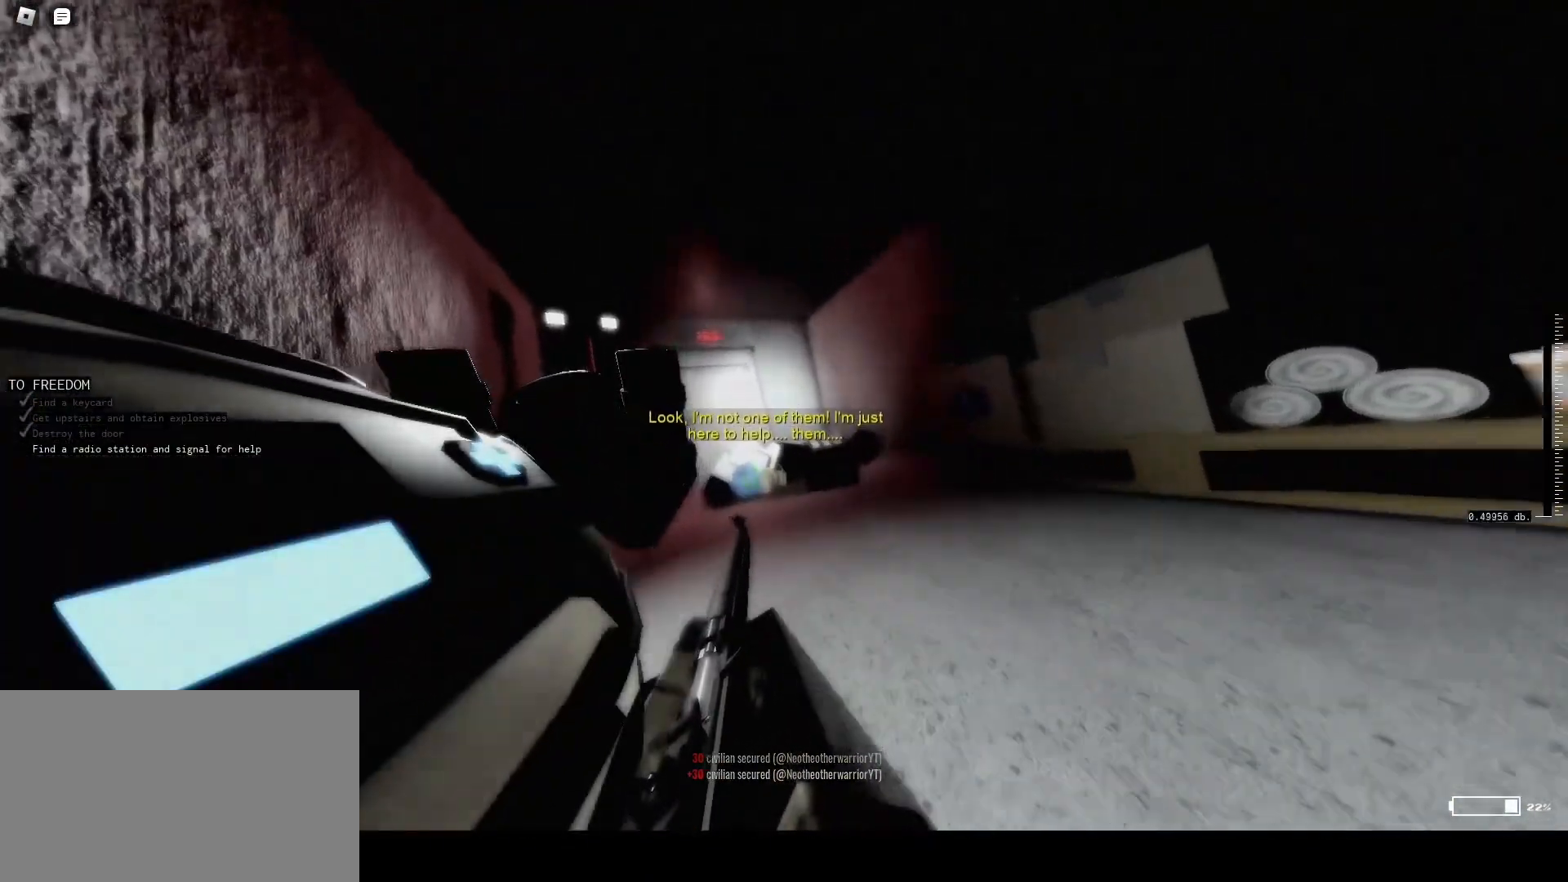
{"keys": ["r"], "mouse": ["right"], "events": [[300, "r", "down"]]}
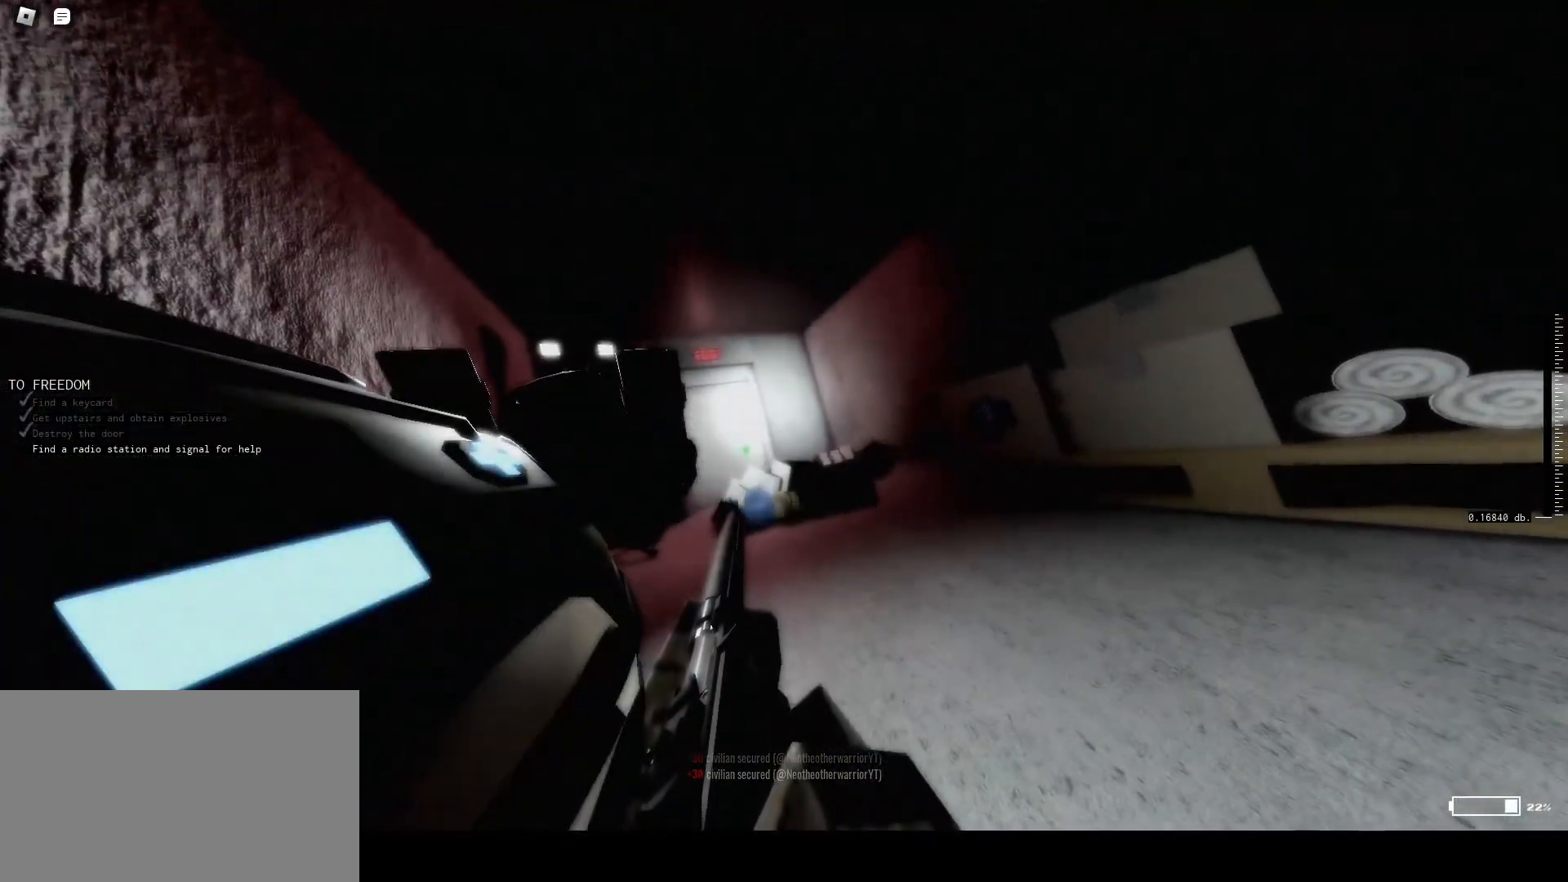
{"keys": ["r"], "mouse": ["right"], "events": []}
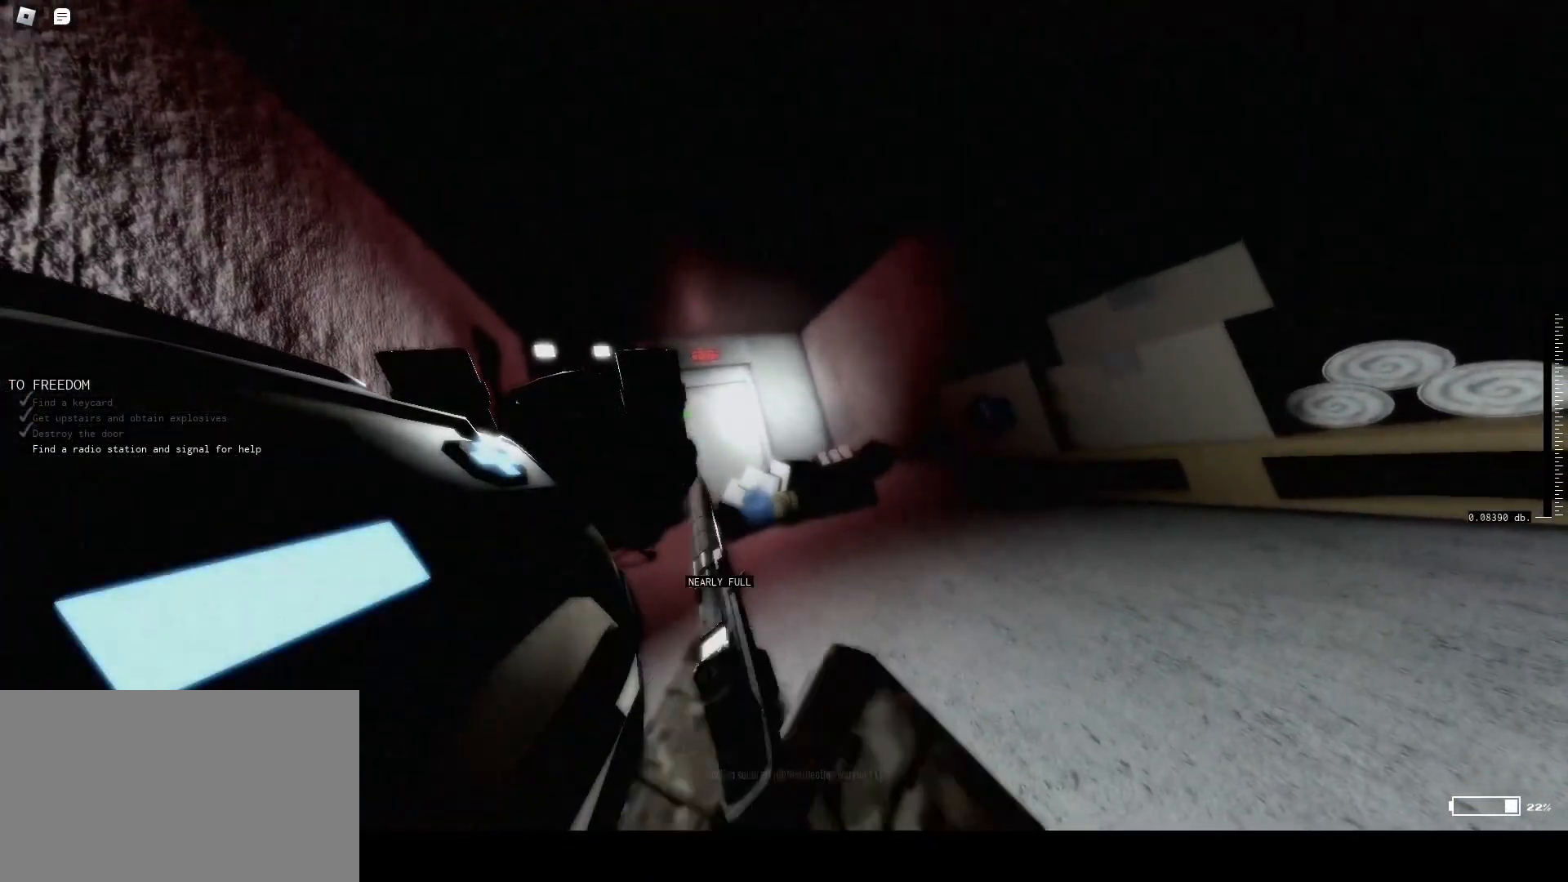
{"keys": ["r", "s"], "mouse": ["right"], "events": [[467, "s", "down"]]}
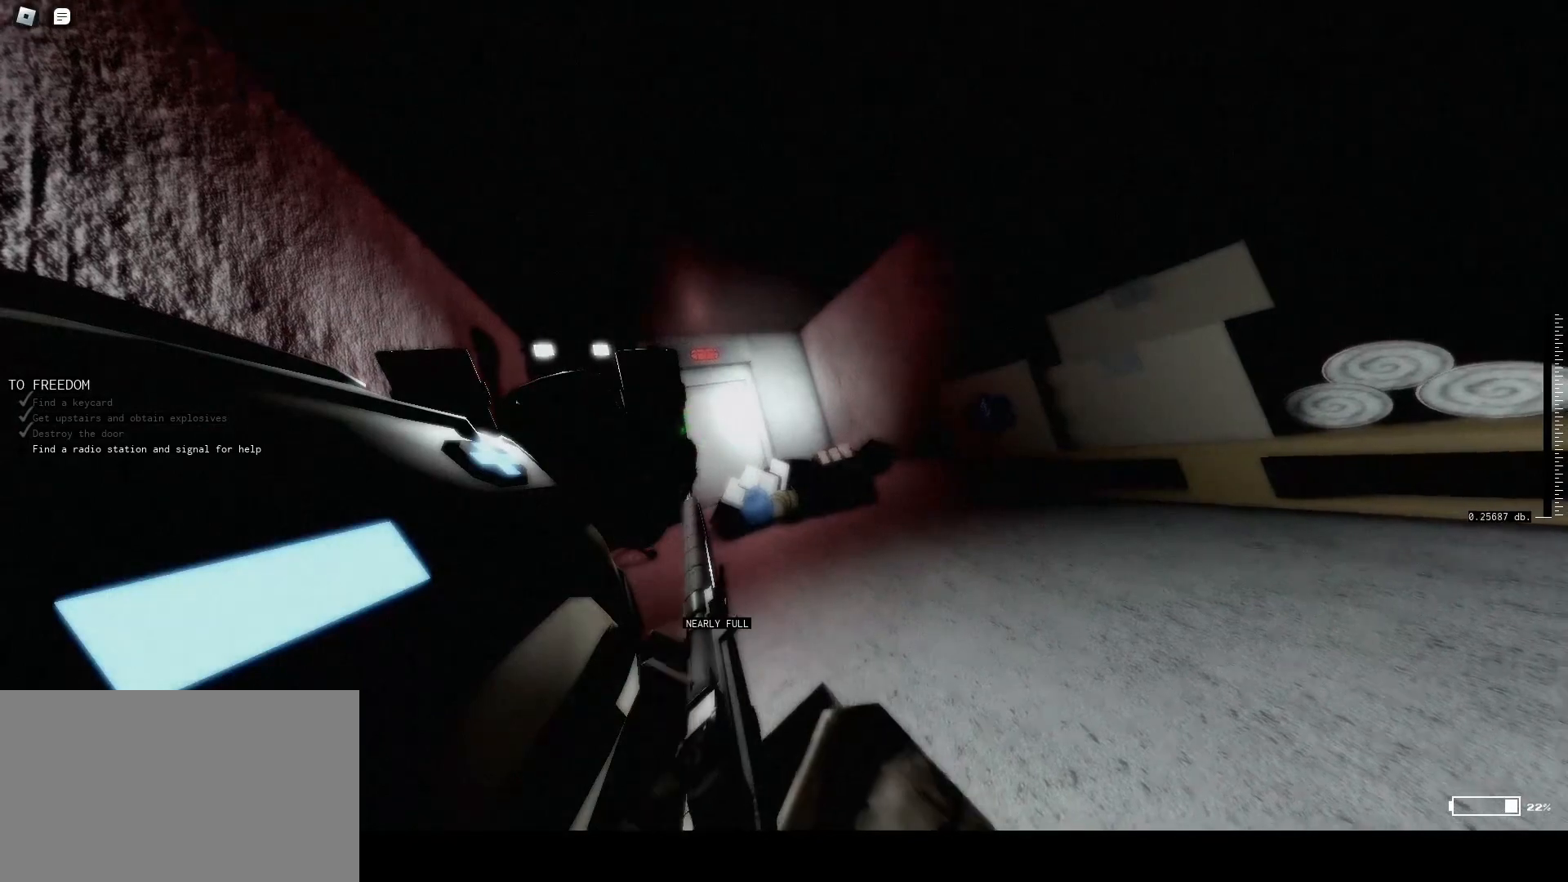
{"keys": [], "mouse": [], "events": [[433, "mouse_right", "up"], [433, "s", "up"], [500, "r", "up"]]}
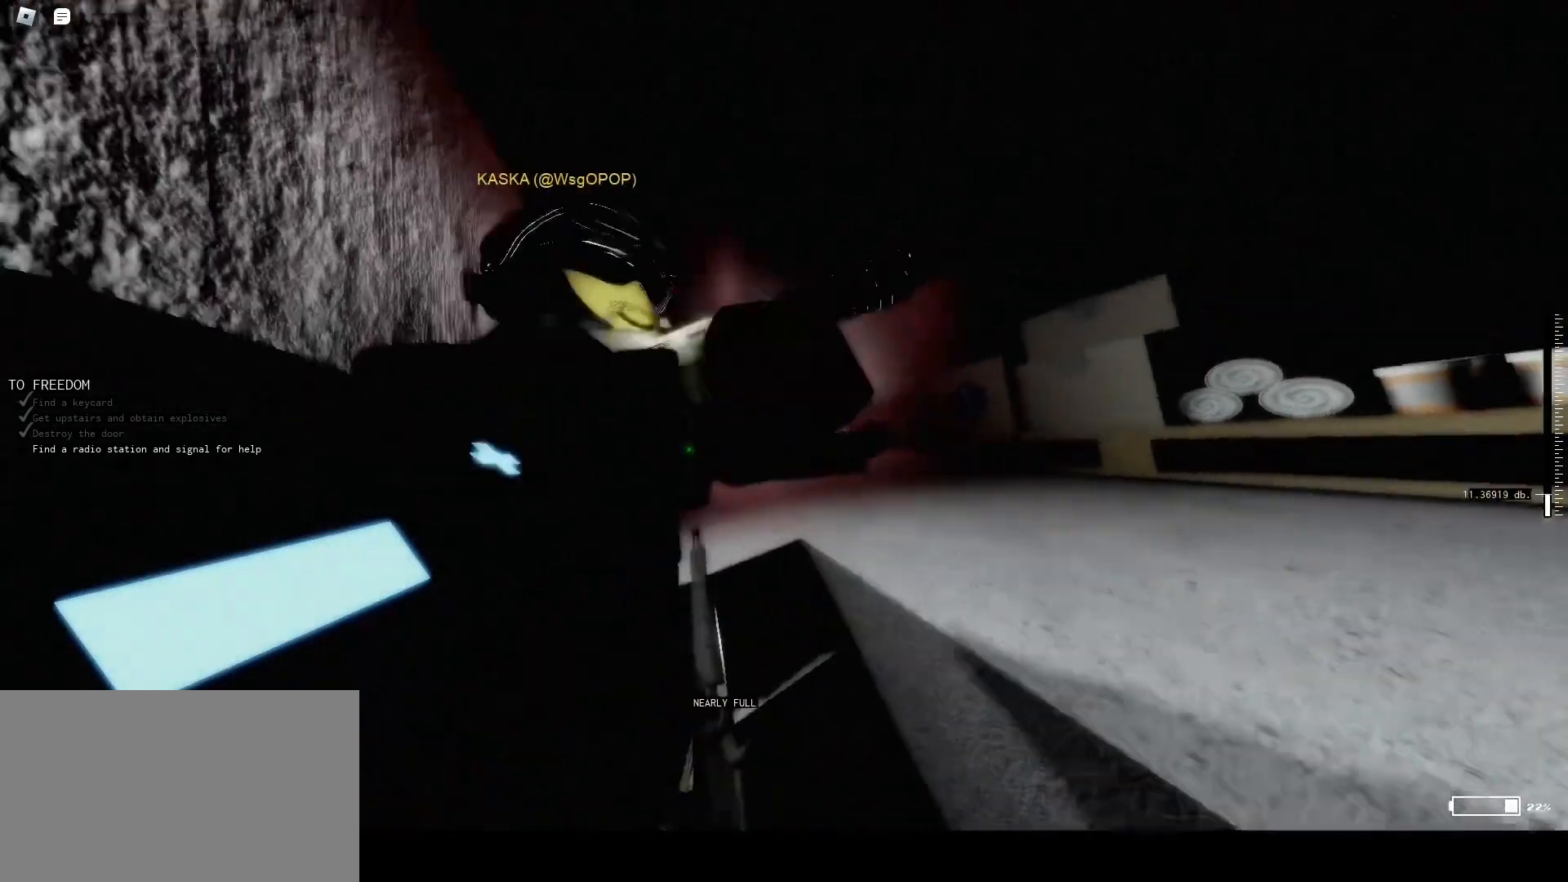
{"keys": ["w"], "mouse": [], "events": [[67, "w", "down"]]}
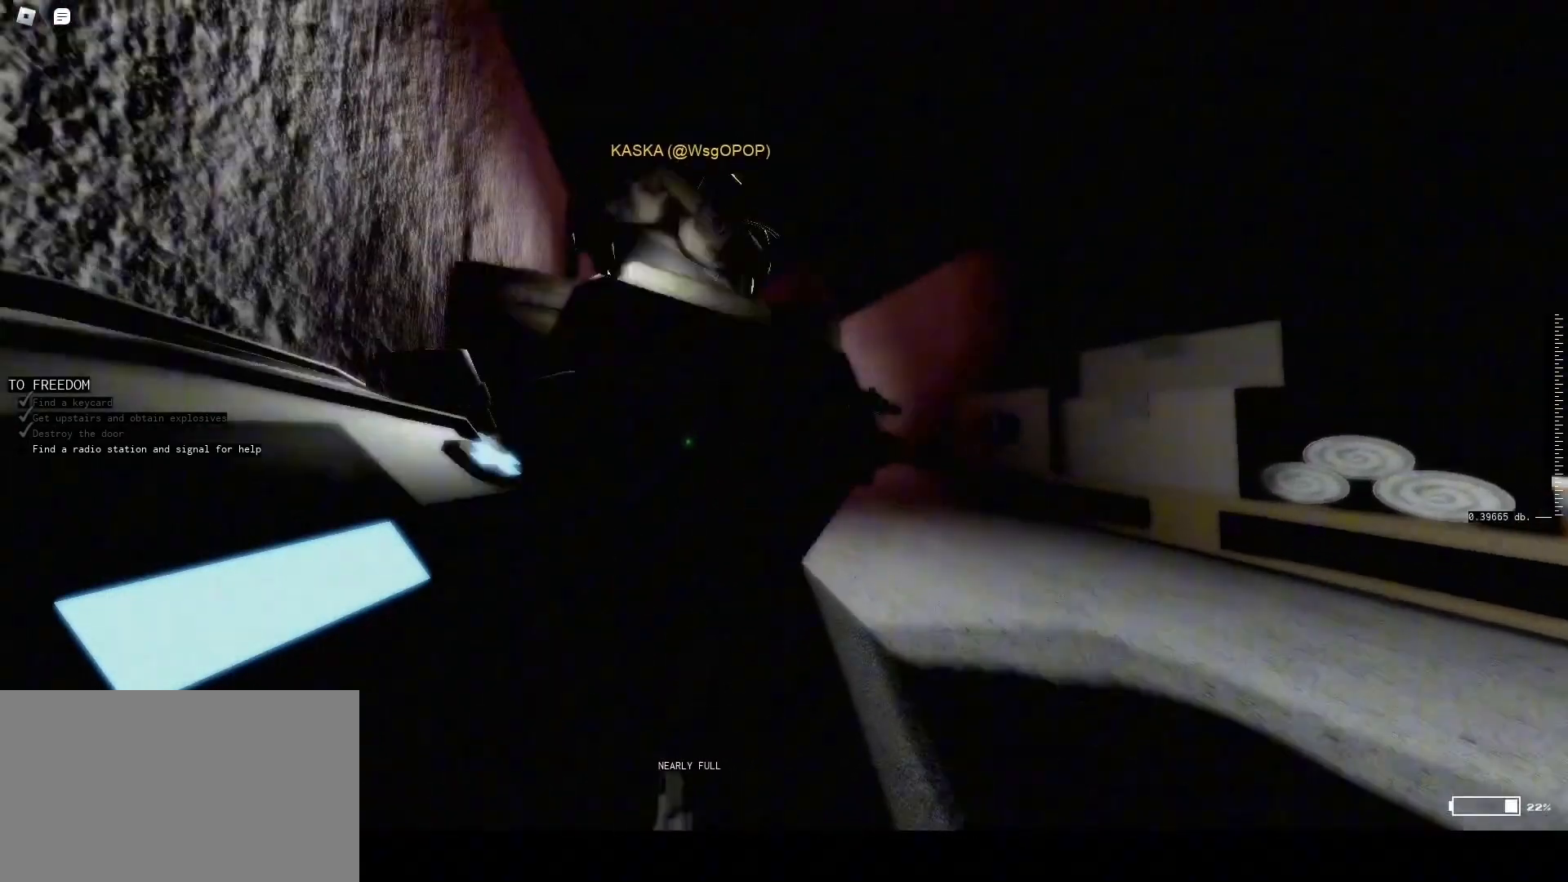
{"keys": ["d", "w"], "mouse": [], "events": [[200, "caps_lock", "down"], [267, "caps_lock", "up"], [333, "caps_lock", "down"], [433, "caps_lock", "up"], [467, "d", "down"]]}
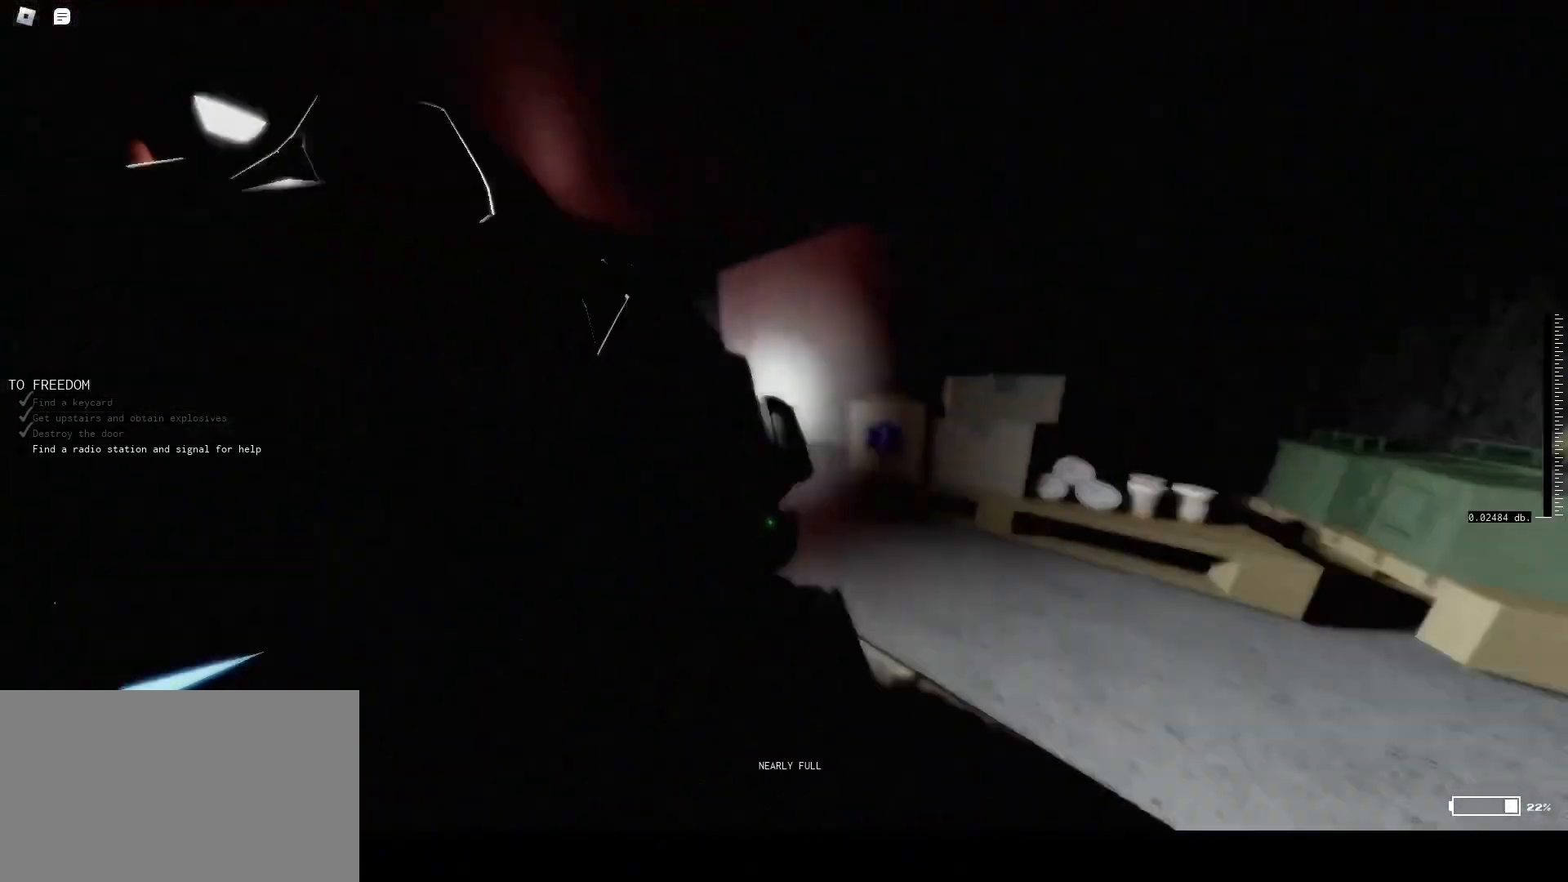
{"keys": ["d"], "mouse": [], "events": [[300, "w", "up"]]}
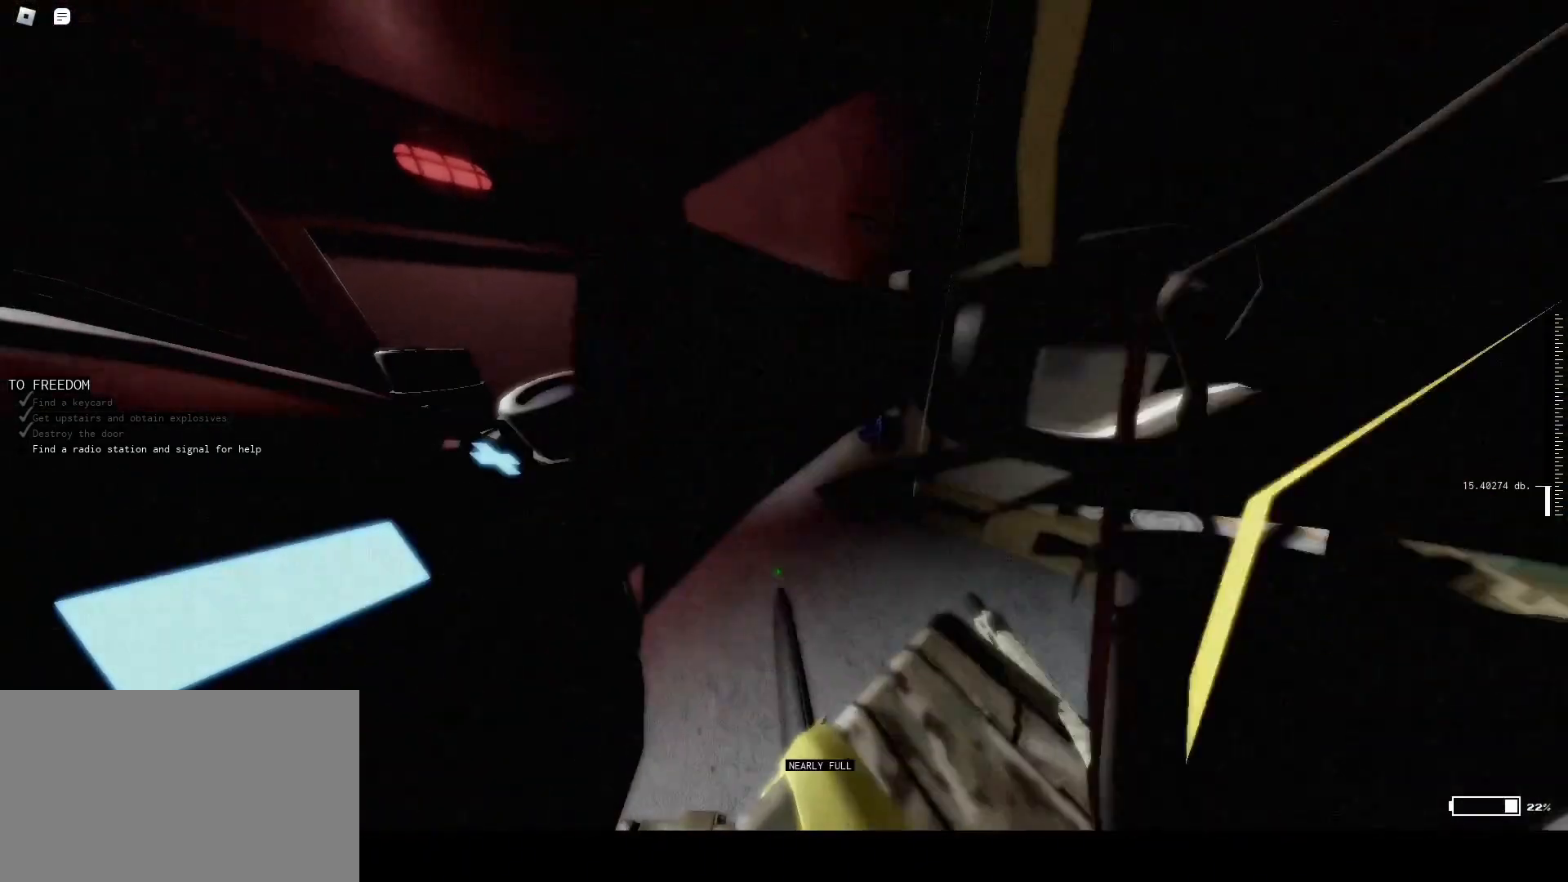
{"keys": ["d"], "mouse": [], "events": [[167, "s", "down"], [500, "s", "up"]]}
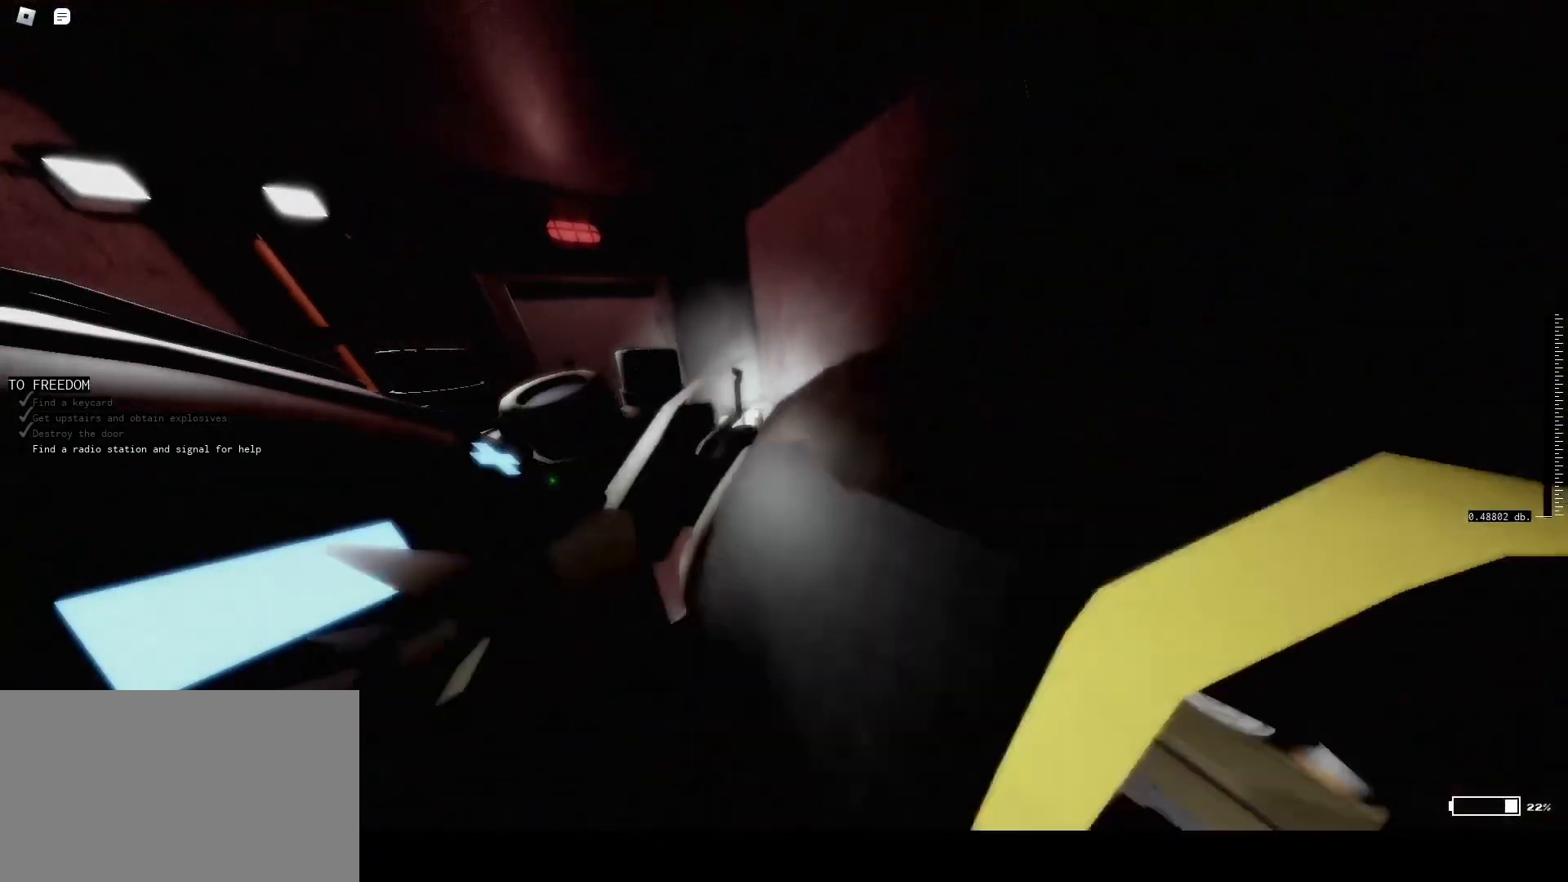
{"keys": [], "mouse": [], "events": [[133, "w", "down"], [267, "w", "up"], [467, "d", "up"]]}
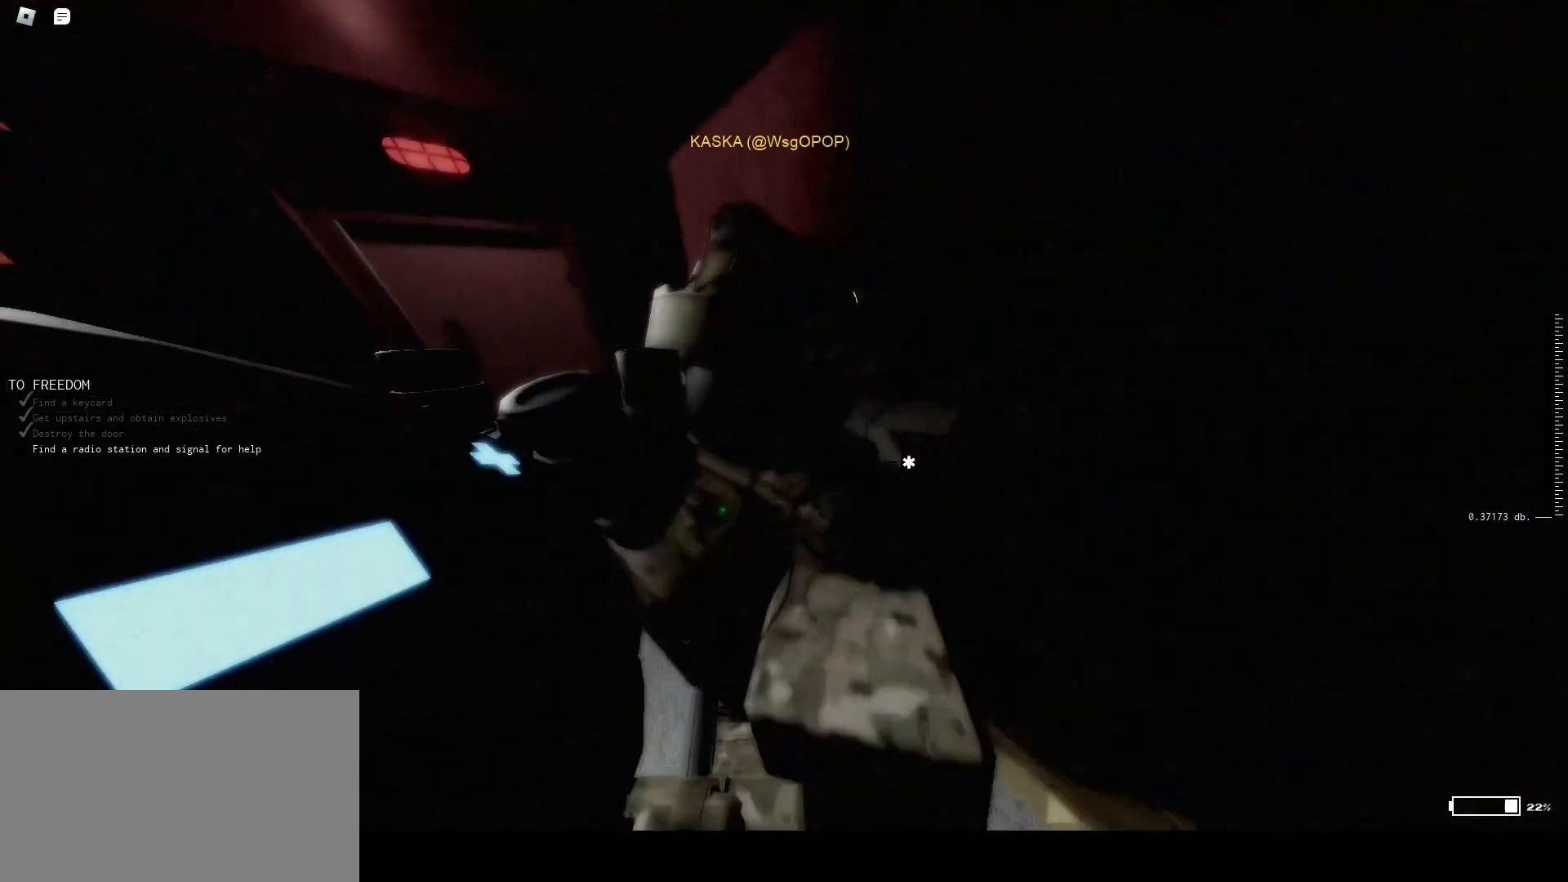
{"keys": [], "mouse": [], "events": []}
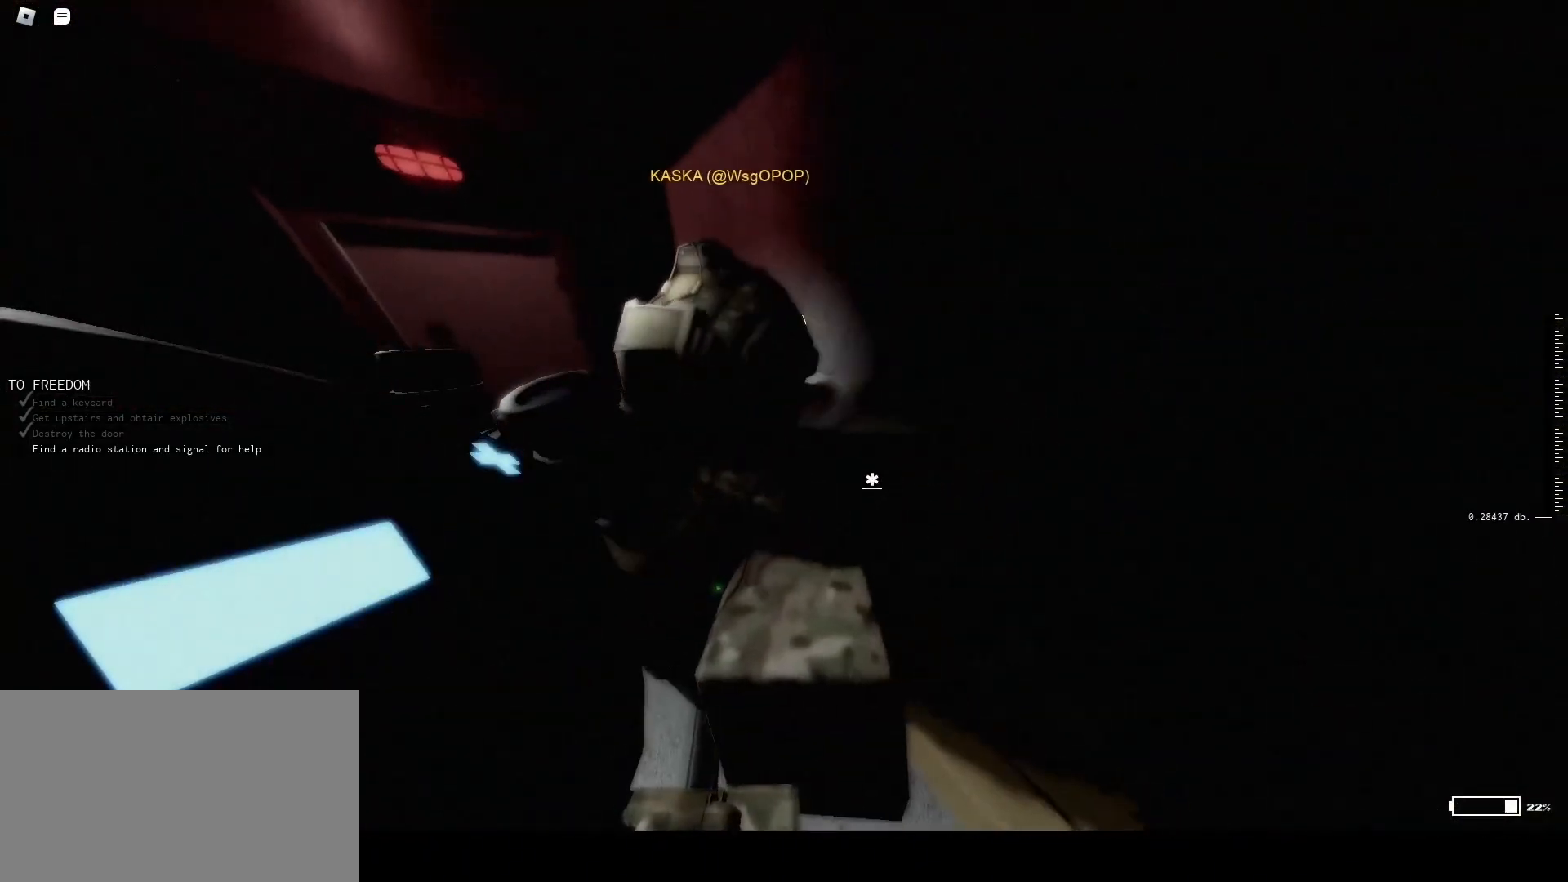
{"keys": [], "mouse": [], "events": []}
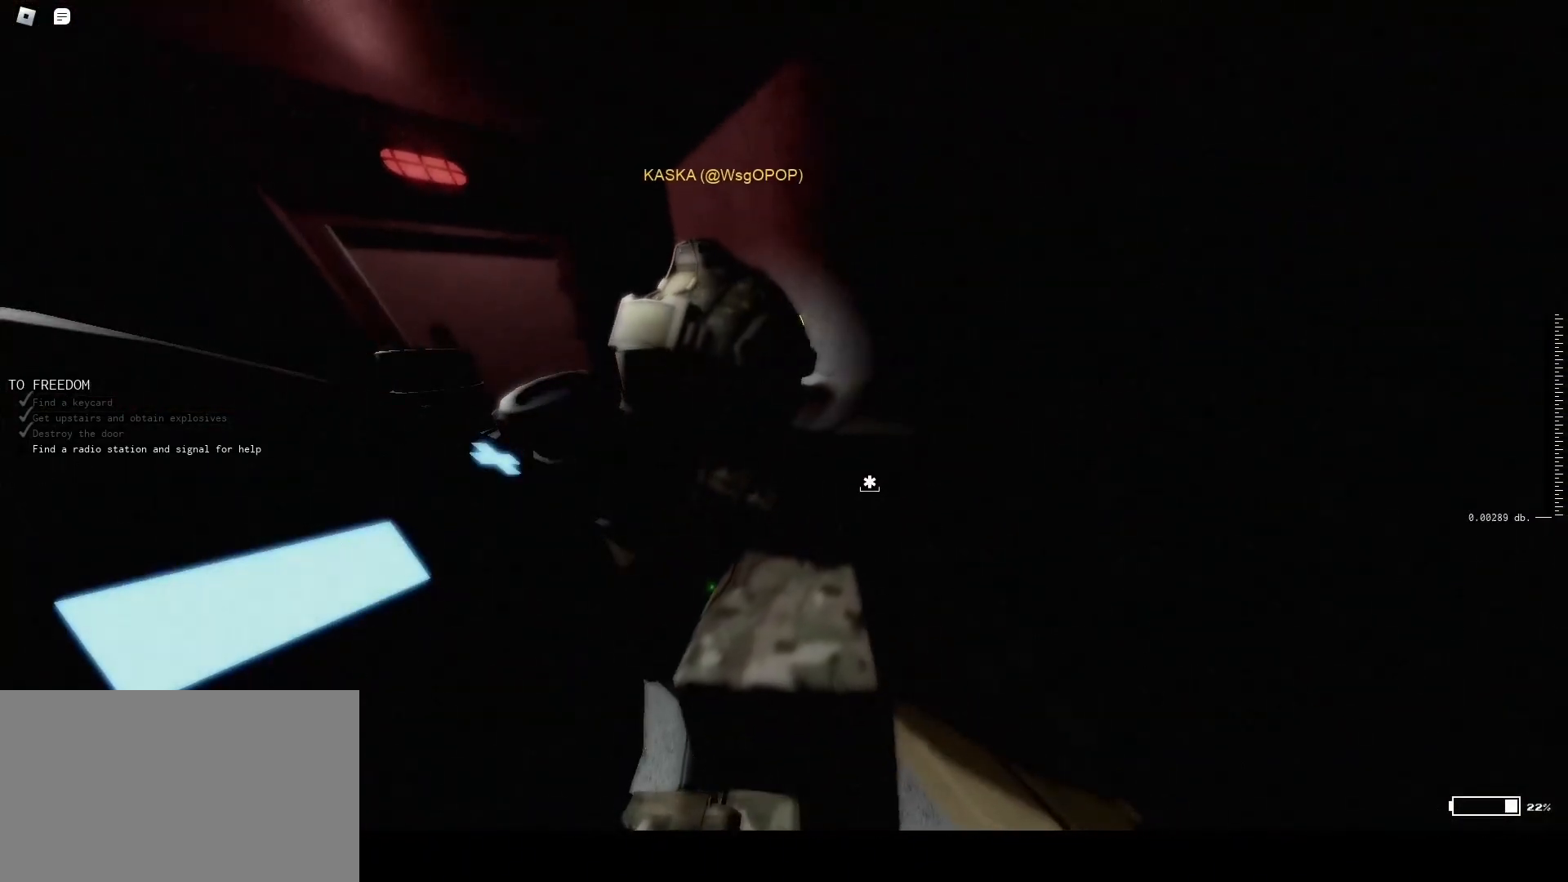
{"keys": ["caps_lock"], "mouse": [], "events": [[467, "caps_lock", "down"]]}
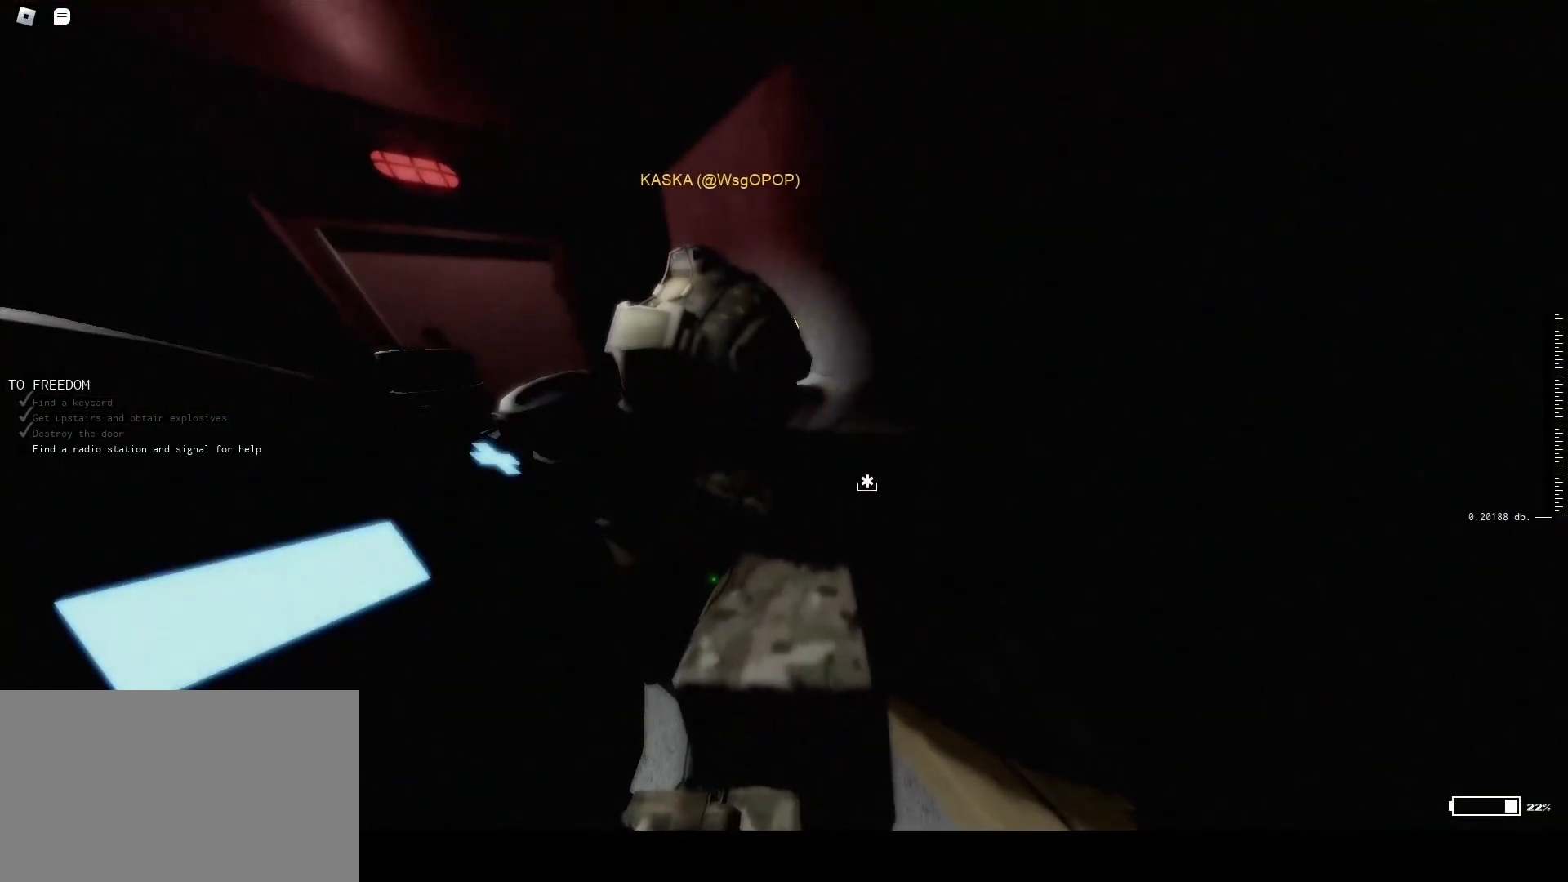
{"keys": [], "mouse": [], "events": [[100, "caps_lock", "up"], [200, "caps_lock", "down"], [300, "caps_lock", "up"]]}
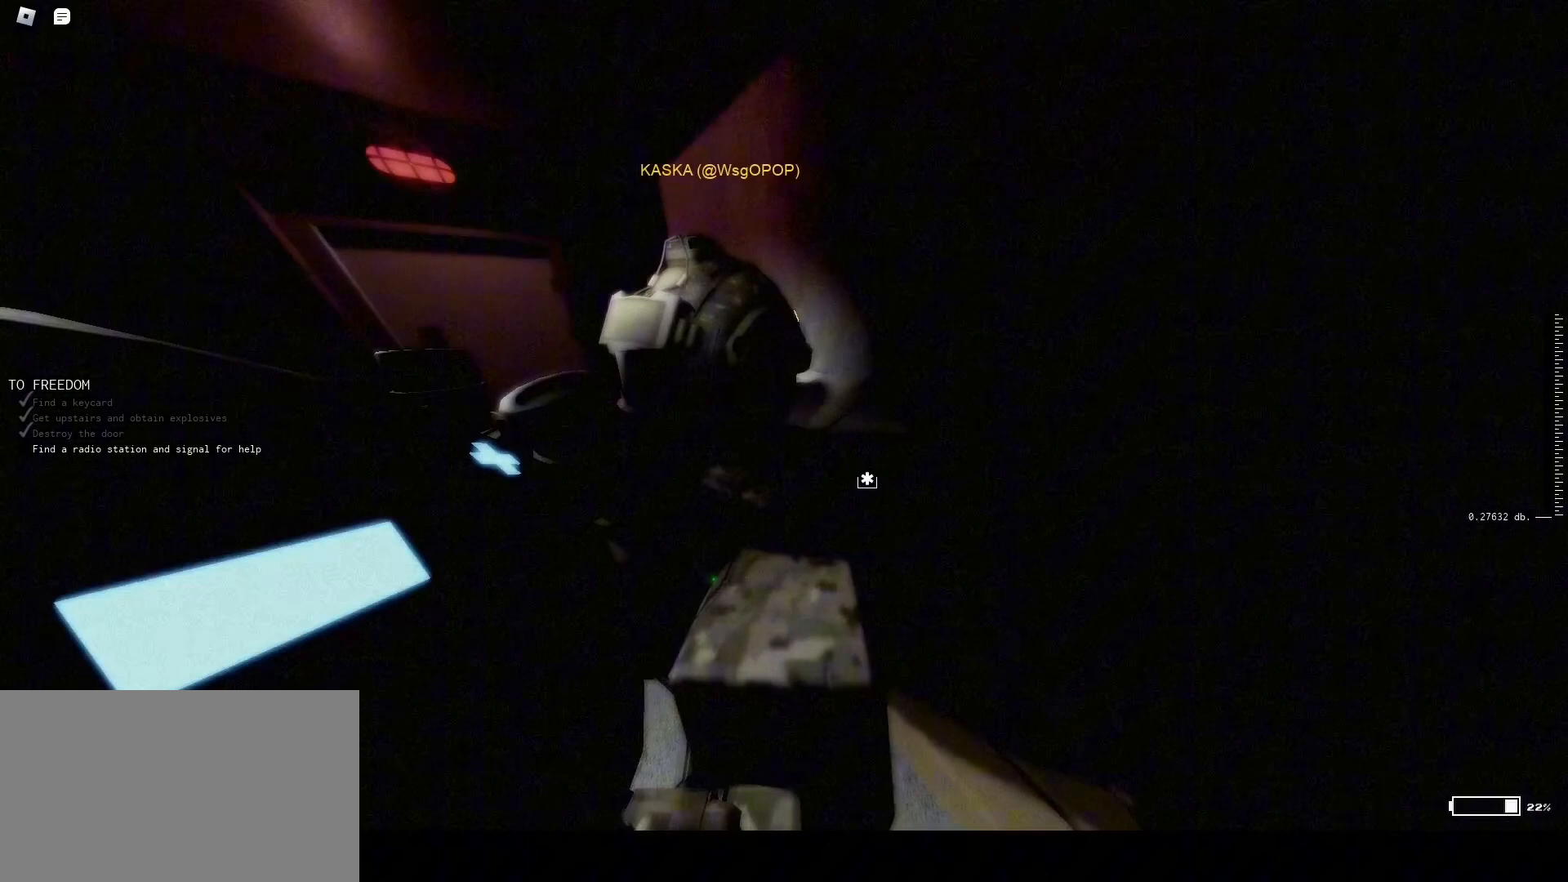
{"keys": [], "mouse": [], "events": []}
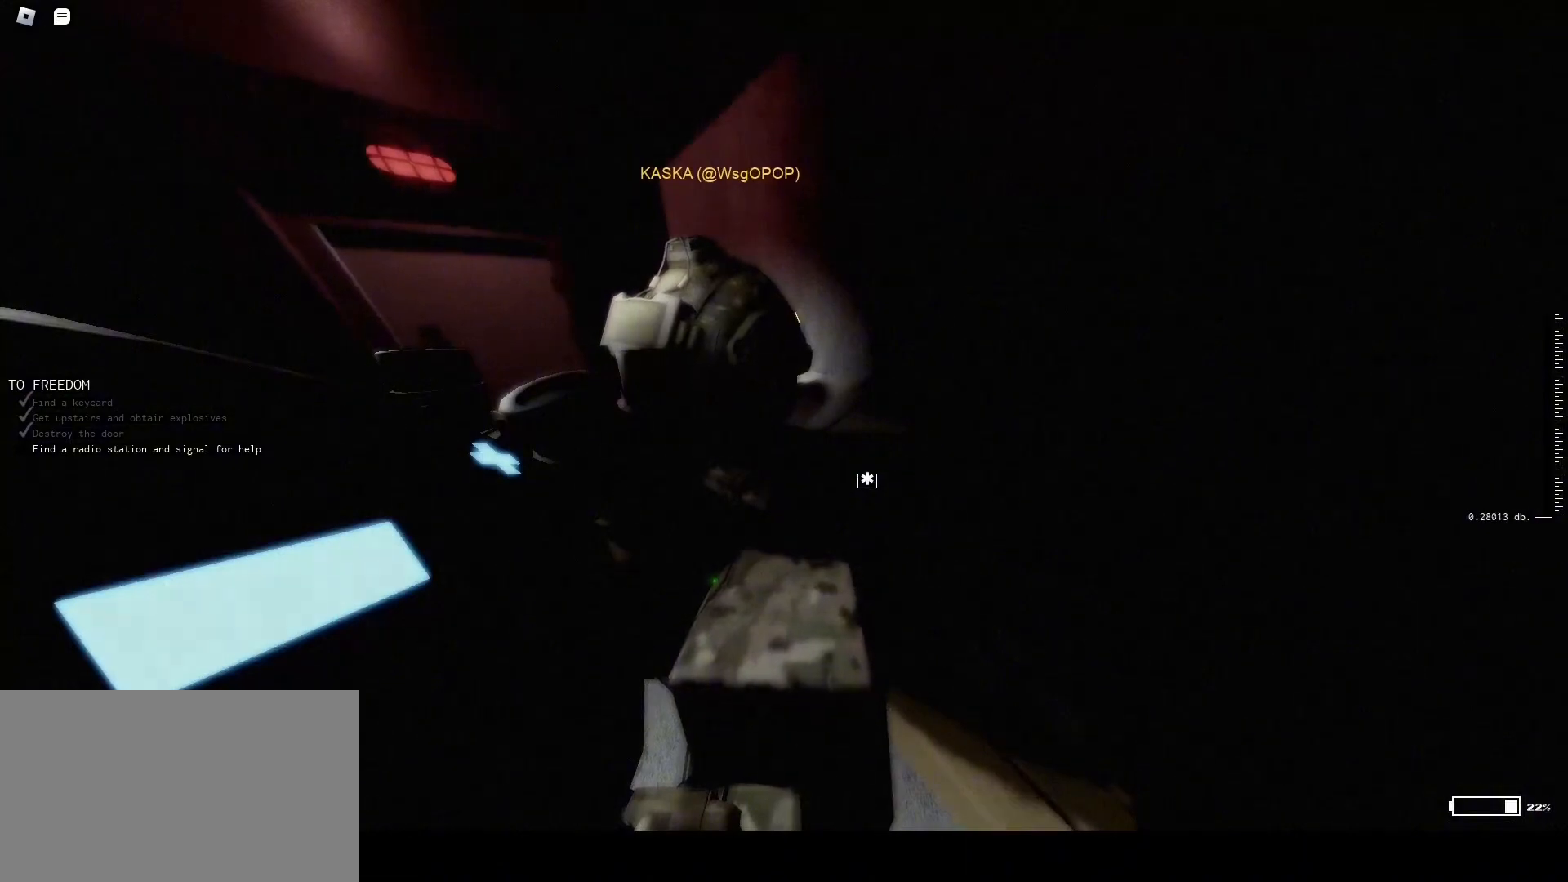
{"keys": [], "mouse": [], "events": []}
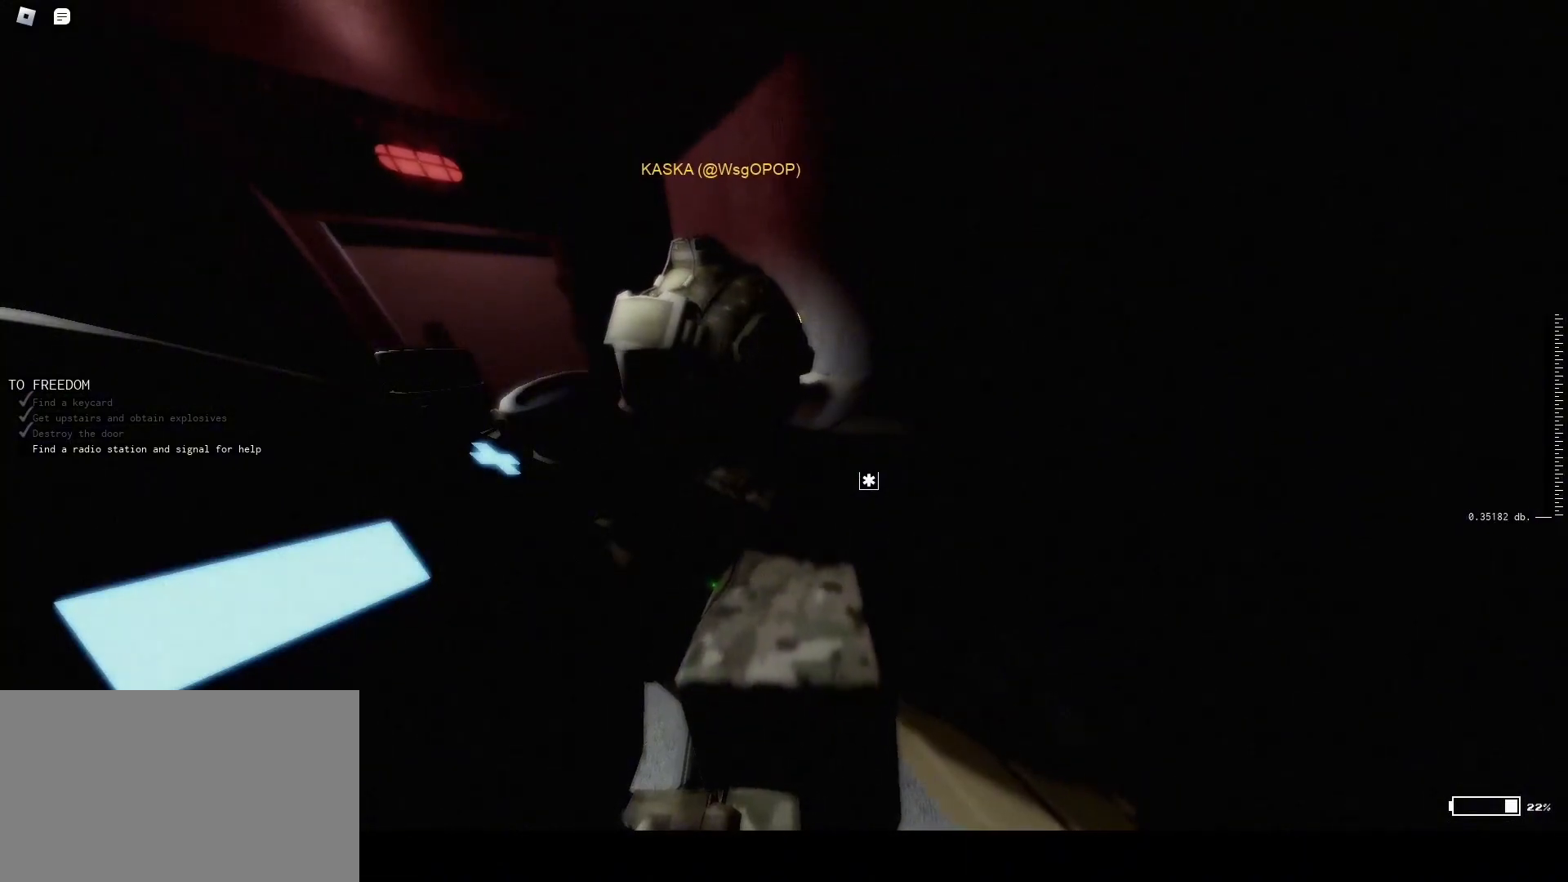
{"keys": [], "mouse": [], "events": []}
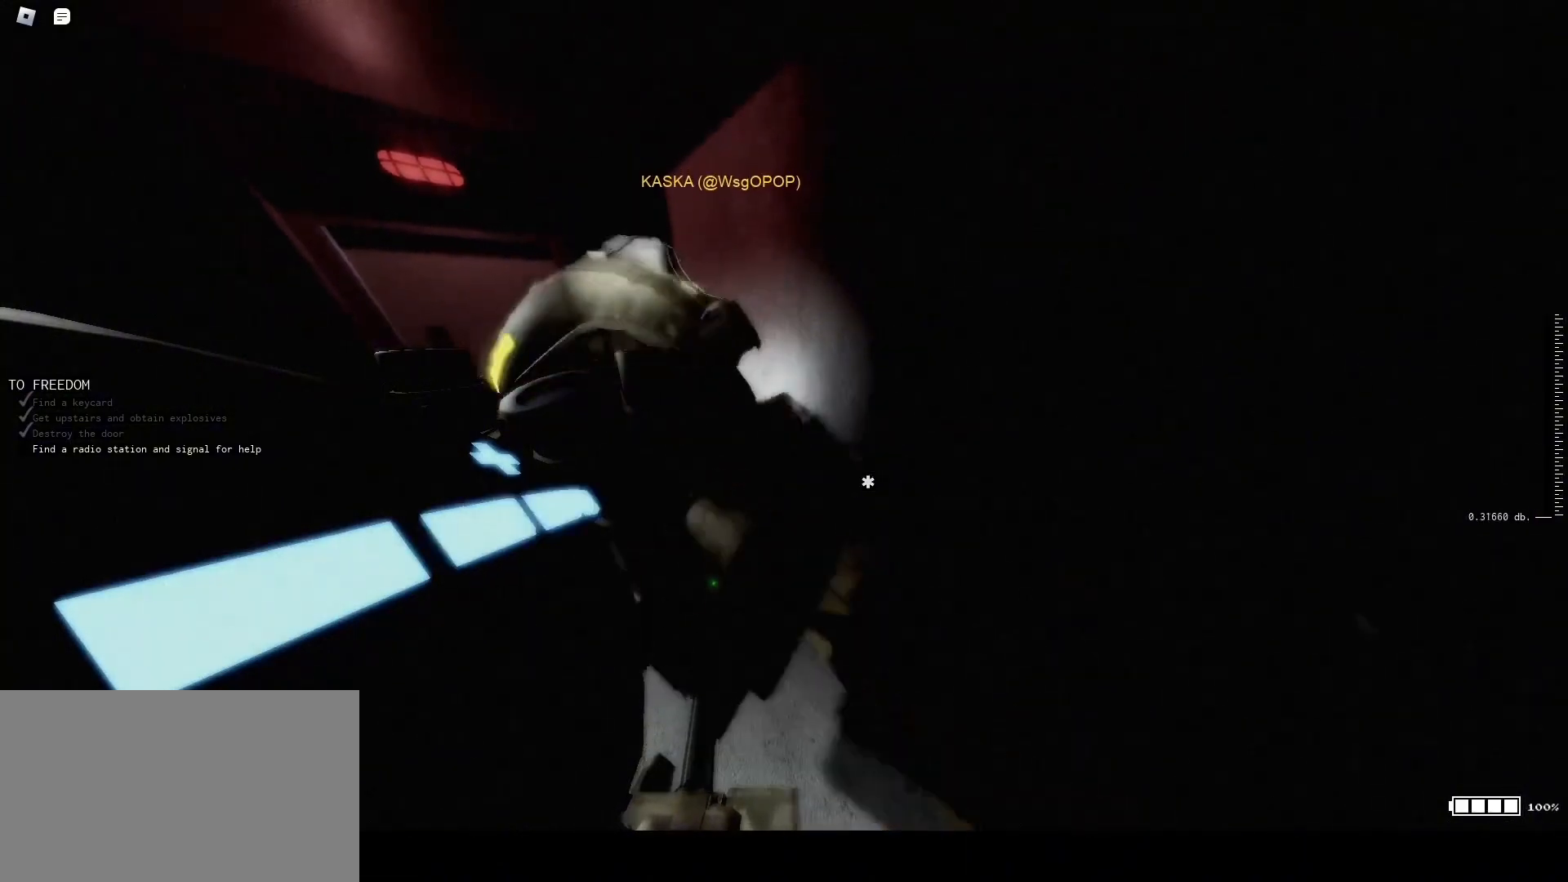
{"keys": ["s"], "mouse": [], "events": [[267, "s", "down"]]}